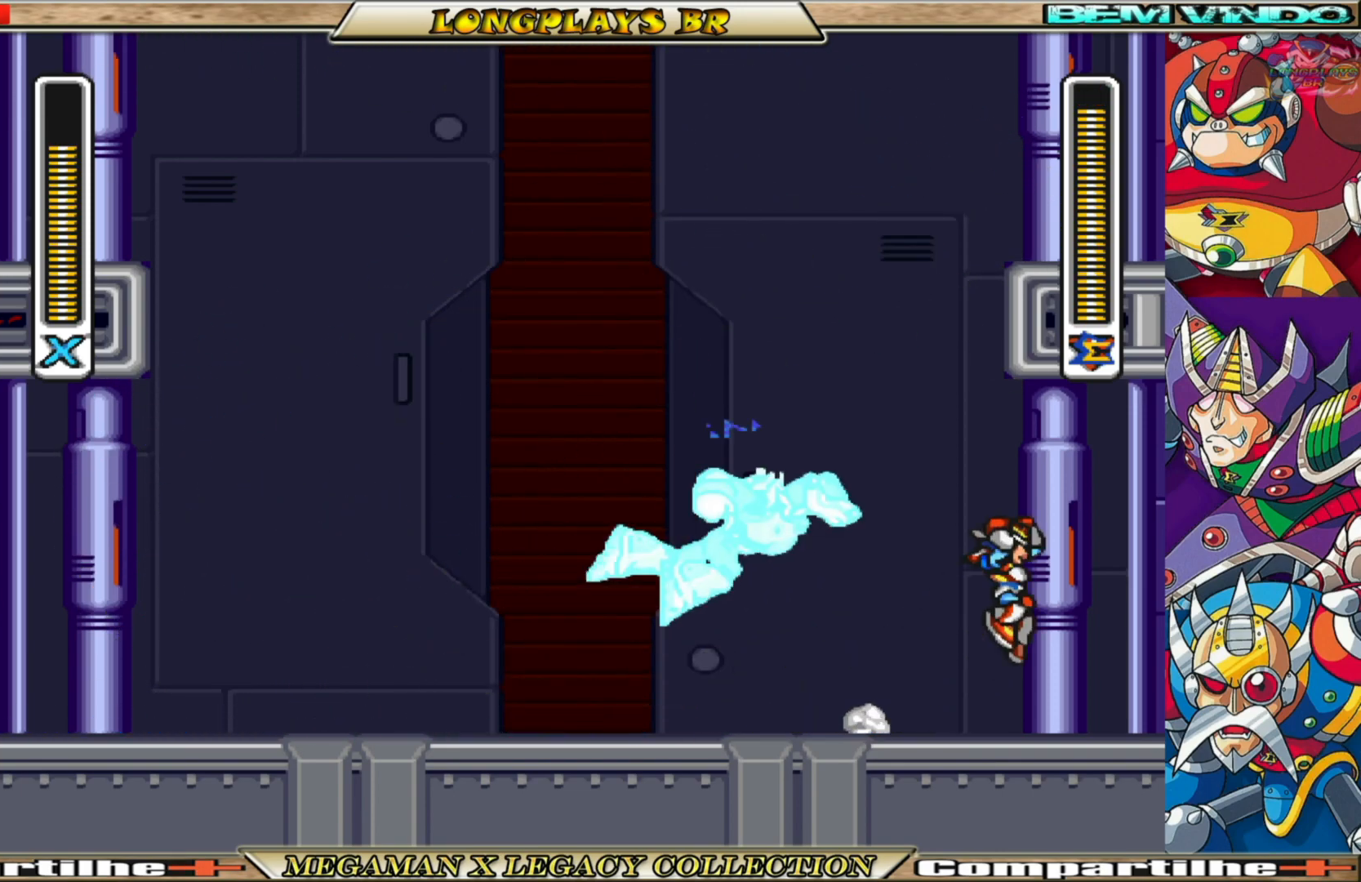
Gameplay with a controller (Xbox layout); each line is a JSON object with the inputs held at the frame after it. "events" lists button and stick changes between this image and that frame as [ms after this image, input, new state], when the widget could be followed in between. Not read: L3 R3.
{"buttons": ["X"], "left_stick": "center", "right_stick": "center", "events": [[67, "A", "up"], [67, "B", "up"], [183, "A", "down"], [183, "B", "down"], [300, "B", "up"], [317, "A", "up"], [483, "DPAD_RIGHT", "up"]]}
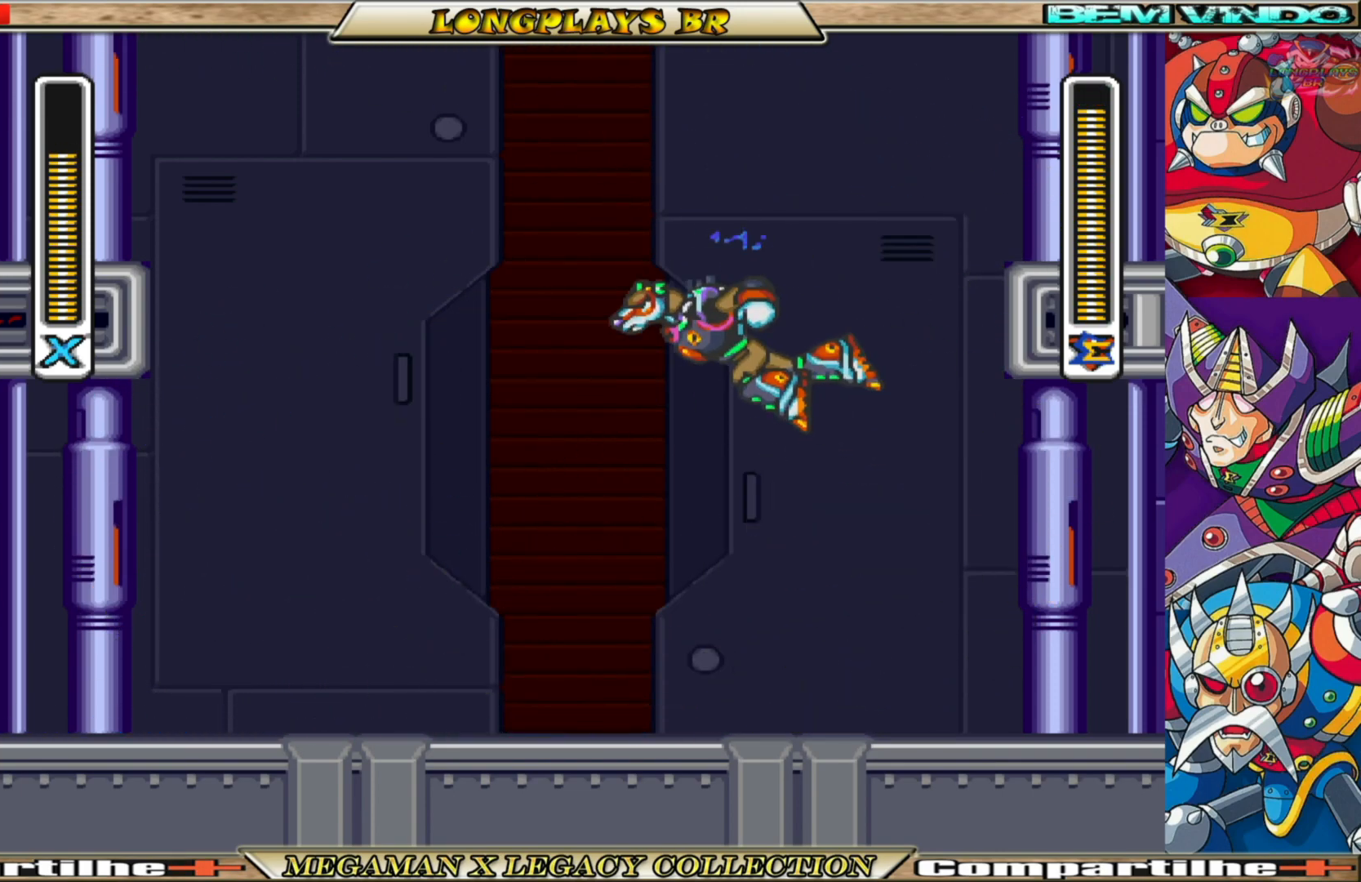
{"buttons": ["B", "X", "DPAD_LEFT"], "left_stick": "center", "right_stick": "center", "events": [[50, "DPAD_LEFT", "down"], [500, "B", "down"]]}
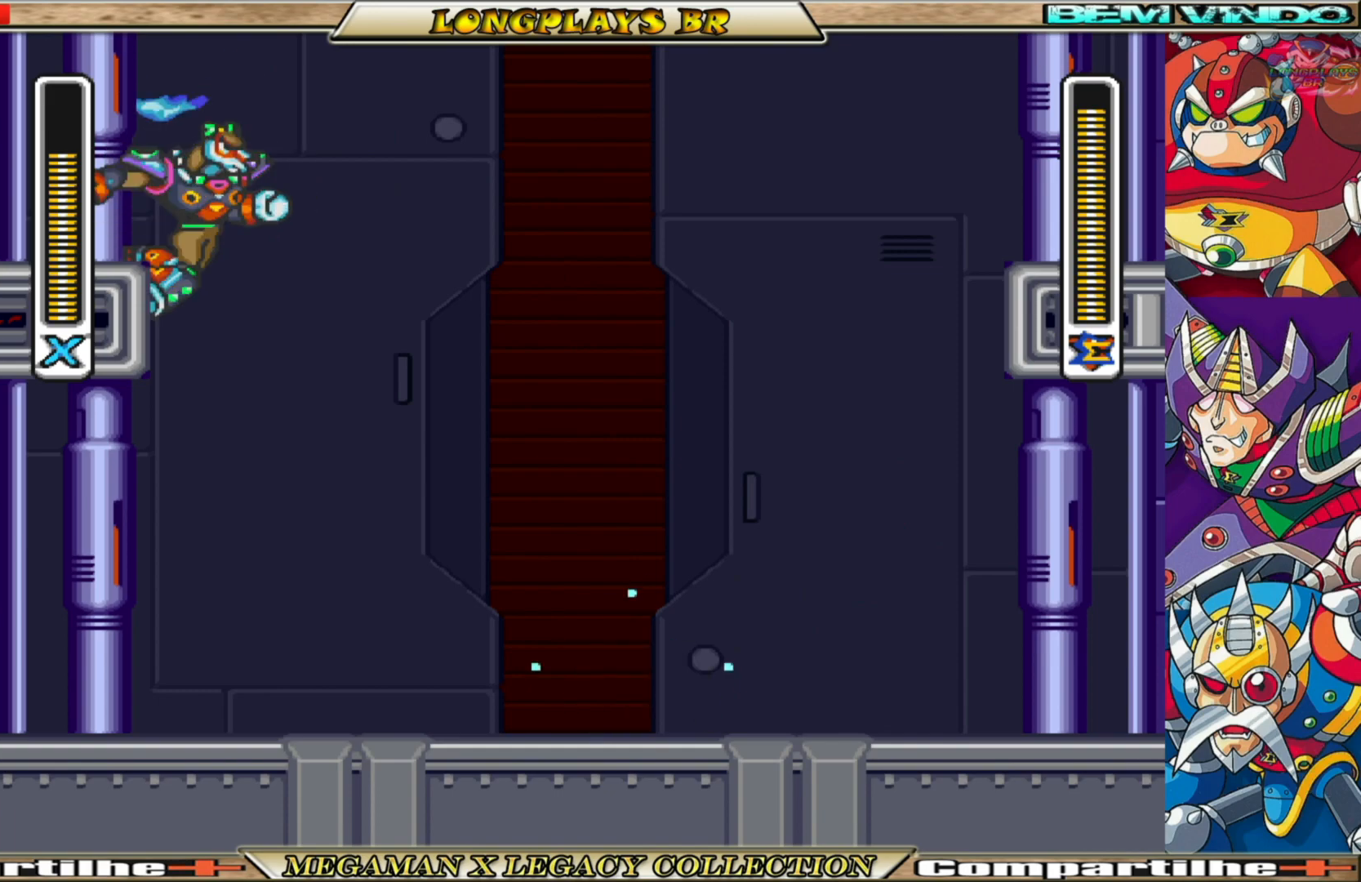
{"buttons": ["X", "DPAD_RIGHT"], "left_stick": "center", "right_stick": "center", "events": [[250, "B", "up"], [333, "DPAD_LEFT", "up"], [433, "DPAD_RIGHT", "down"]]}
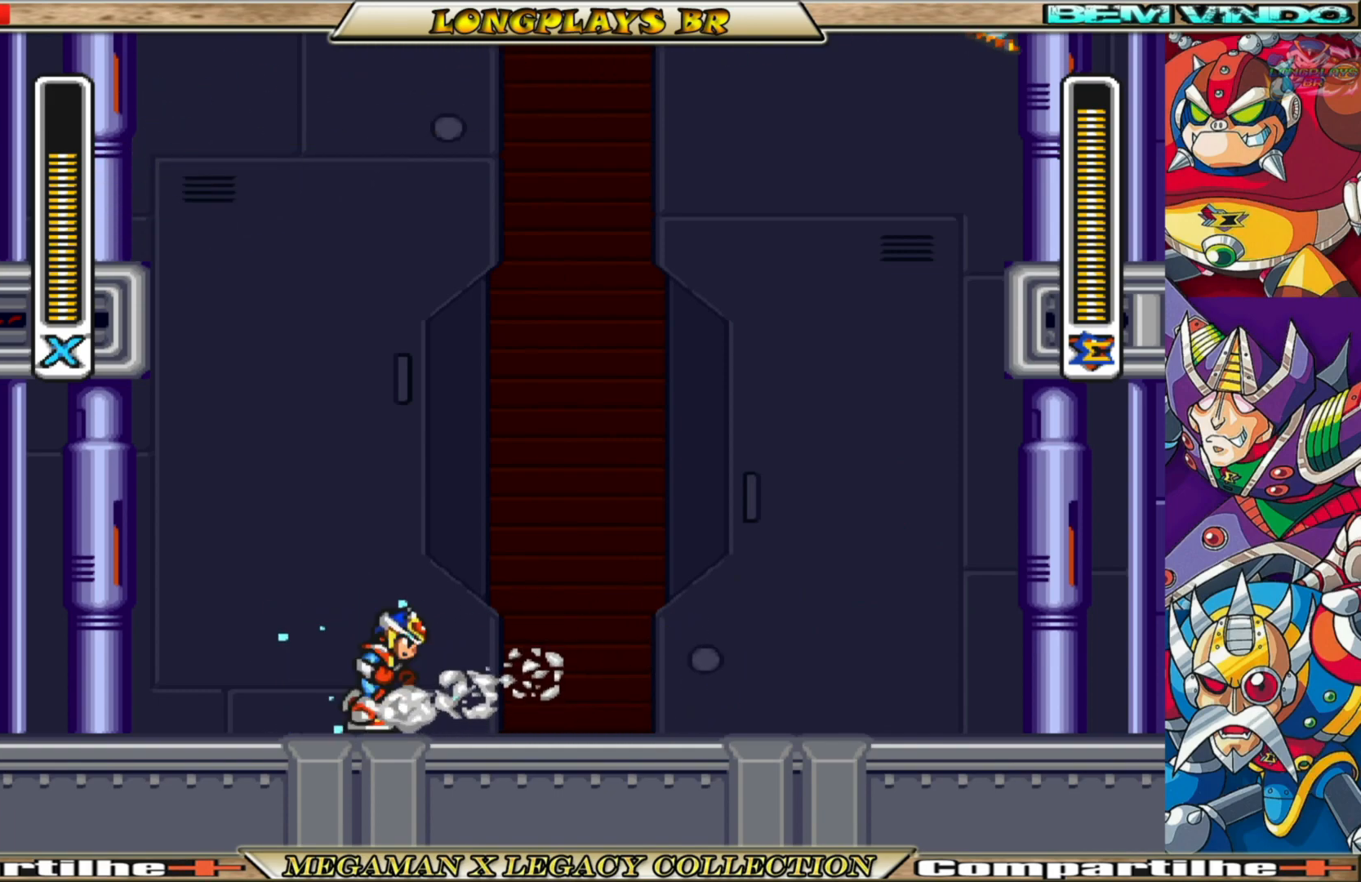
{"buttons": ["X", "DPAD_LEFT"], "left_stick": "center", "right_stick": "center", "events": [[250, "DPAD_RIGHT", "up"], [467, "DPAD_LEFT", "down"]]}
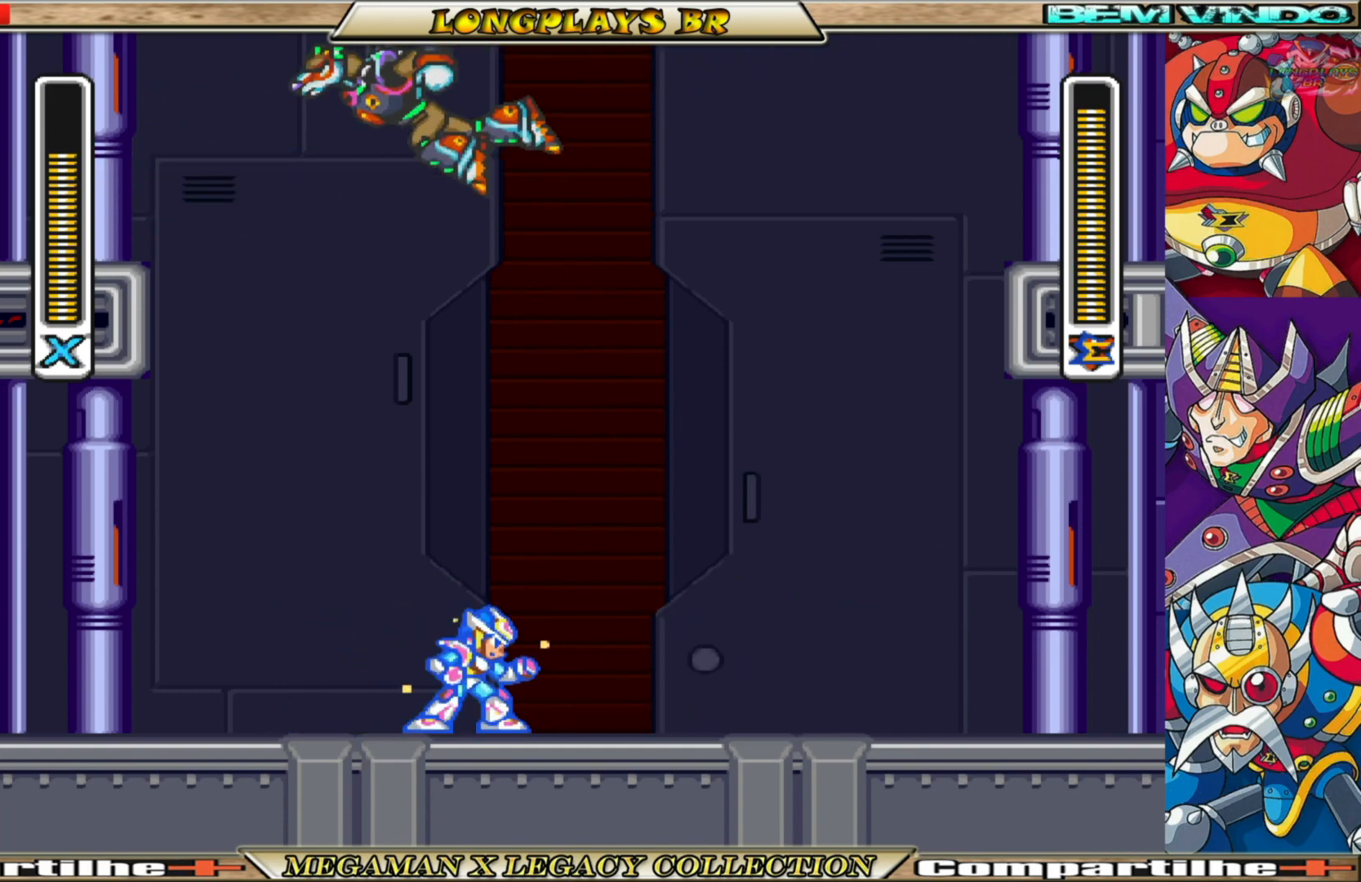
{"buttons": ["X", "DPAD_LEFT"], "left_stick": "center", "right_stick": "center", "events": [[200, "DPAD_LEFT", "up"], [417, "DPAD_LEFT", "down"]]}
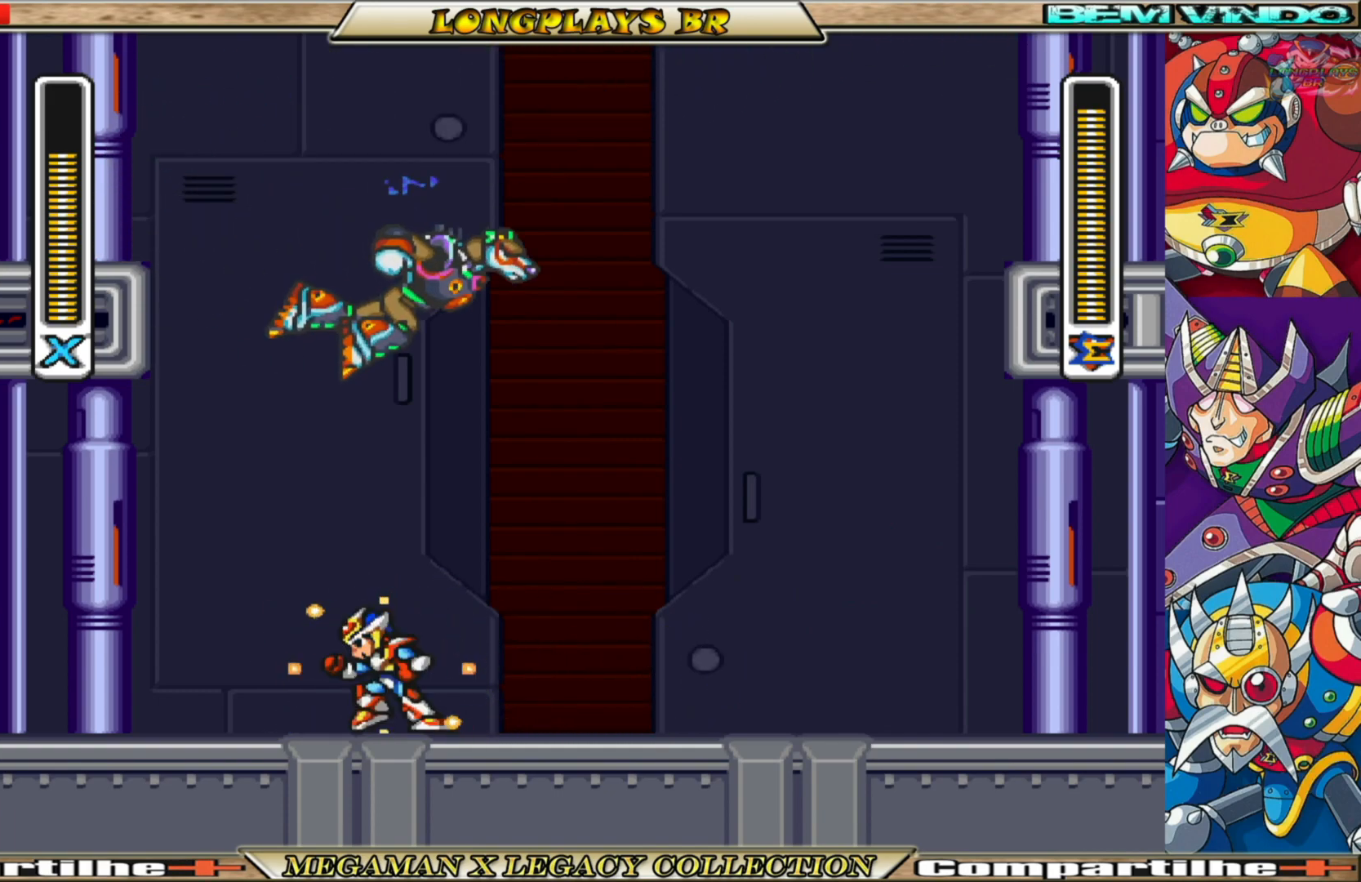
{"buttons": ["X"], "left_stick": "center", "right_stick": "center", "events": [[50, "B", "down"], [183, "DPAD_LEFT", "up"], [250, "DPAD_RIGHT", "down"], [283, "B", "up"], [400, "DPAD_RIGHT", "up"], [400, "X", "up"], [467, "X", "down"]]}
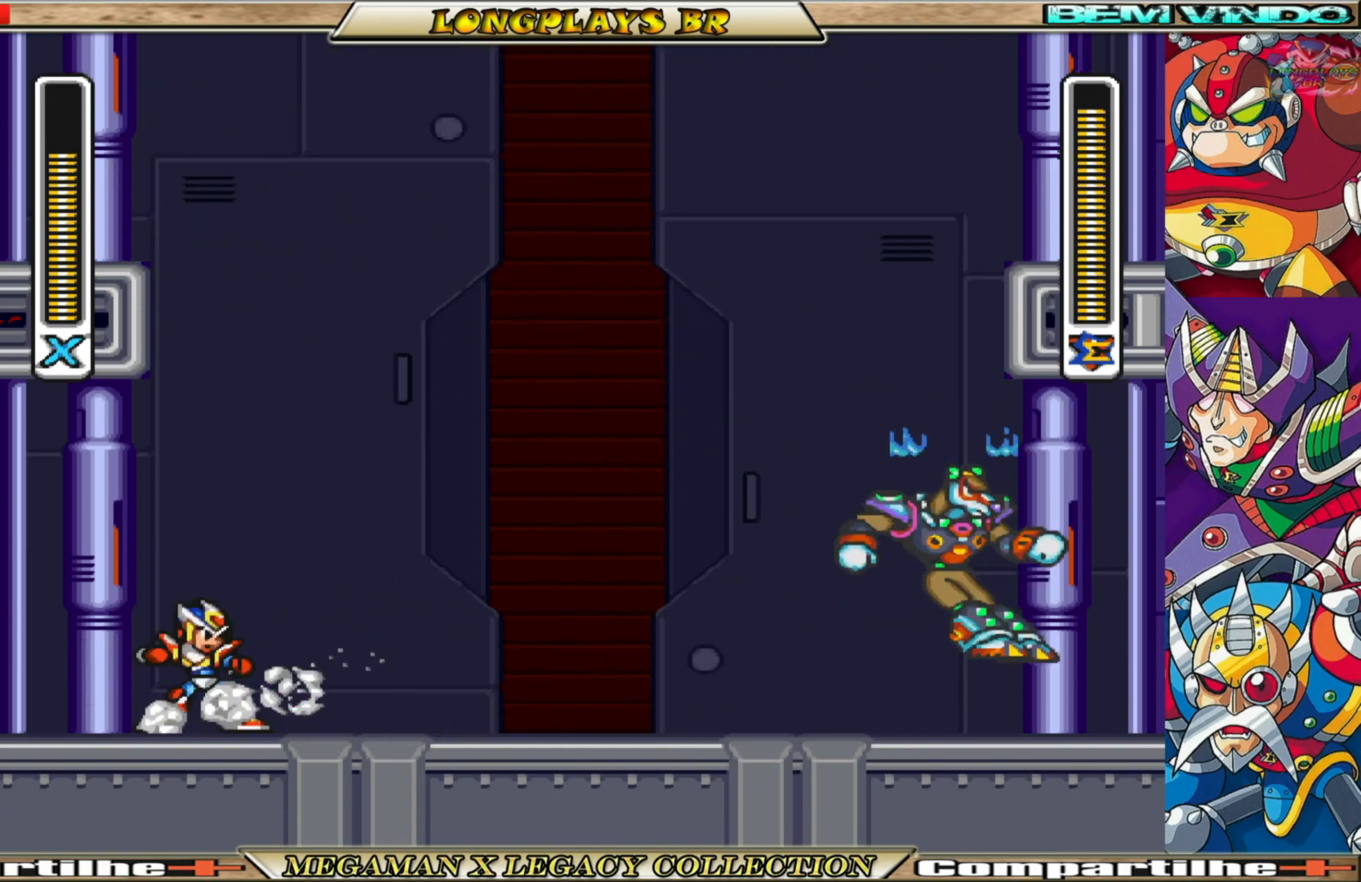
{"buttons": ["X"], "left_stick": "center", "right_stick": "center", "events": [[83, "X", "up"], [133, "X", "down"], [217, "X", "up"], [300, "X", "down"], [383, "X", "up"], [467, "X", "down"]]}
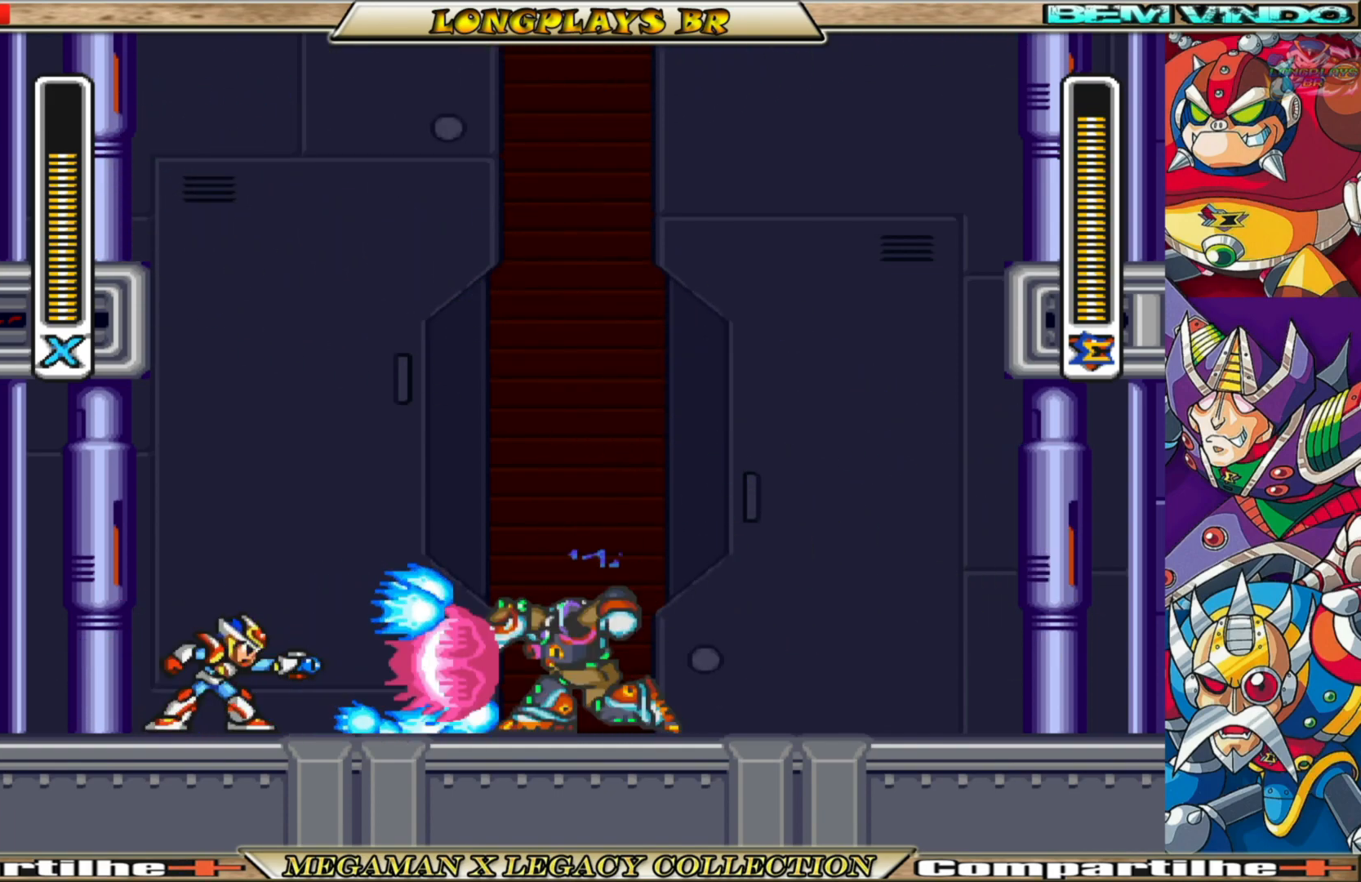
{"buttons": ["X", "DPAD_UP", "DPAD_LEFT"], "left_stick": "center", "right_stick": "center", "events": [[133, "DPAD_LEFT", "down"], [233, "B", "down"], [283, "A", "down"], [350, "DPAD_UP", "down"], [467, "A", "up"], [467, "B", "up"]]}
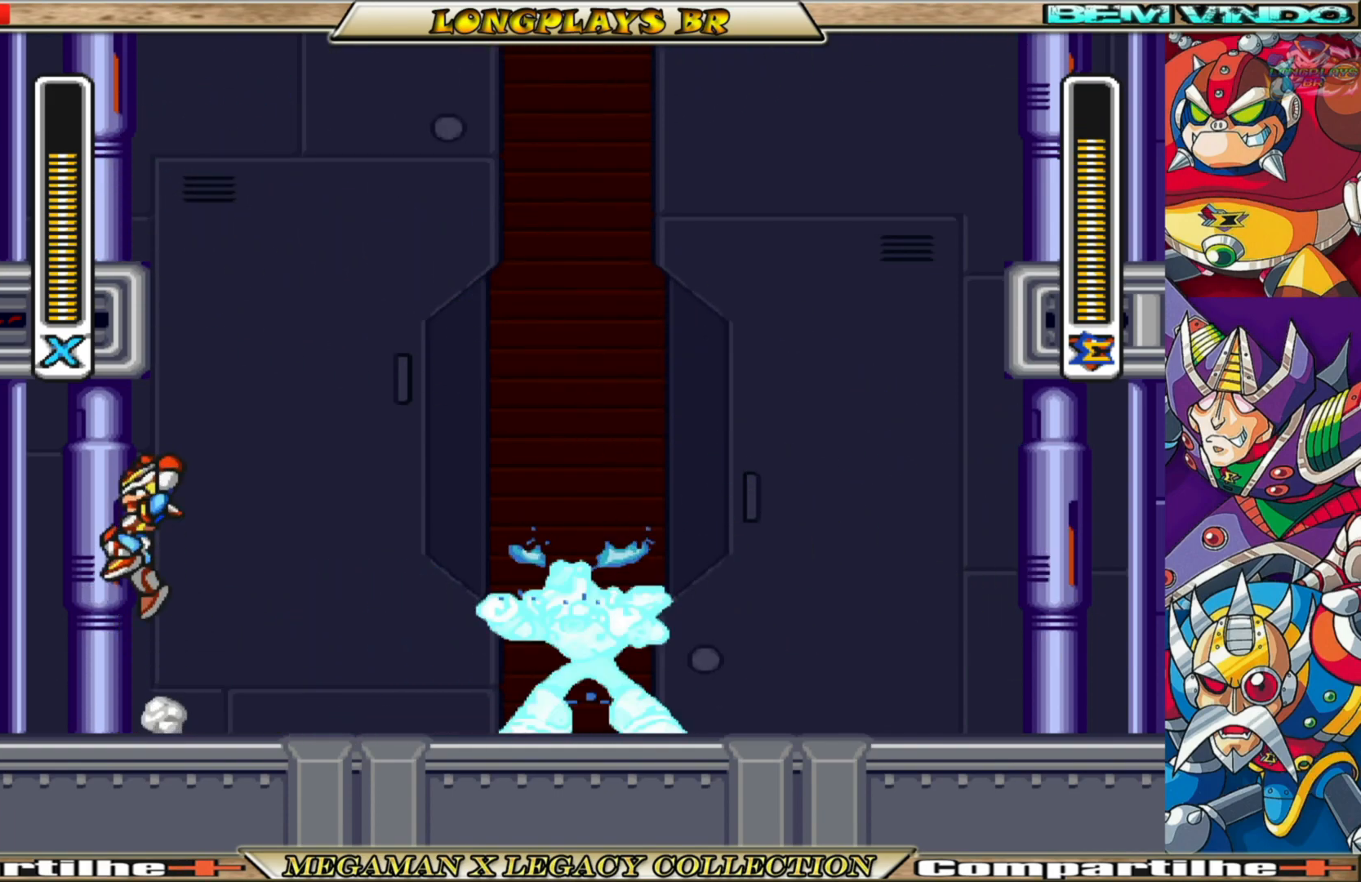
{"buttons": ["X", "DPAD_UP", "DPAD_LEFT"], "left_stick": "center", "right_stick": "center", "events": [[50, "B", "down"], [67, "A", "down"], [450, "A", "up"], [450, "B", "up"]]}
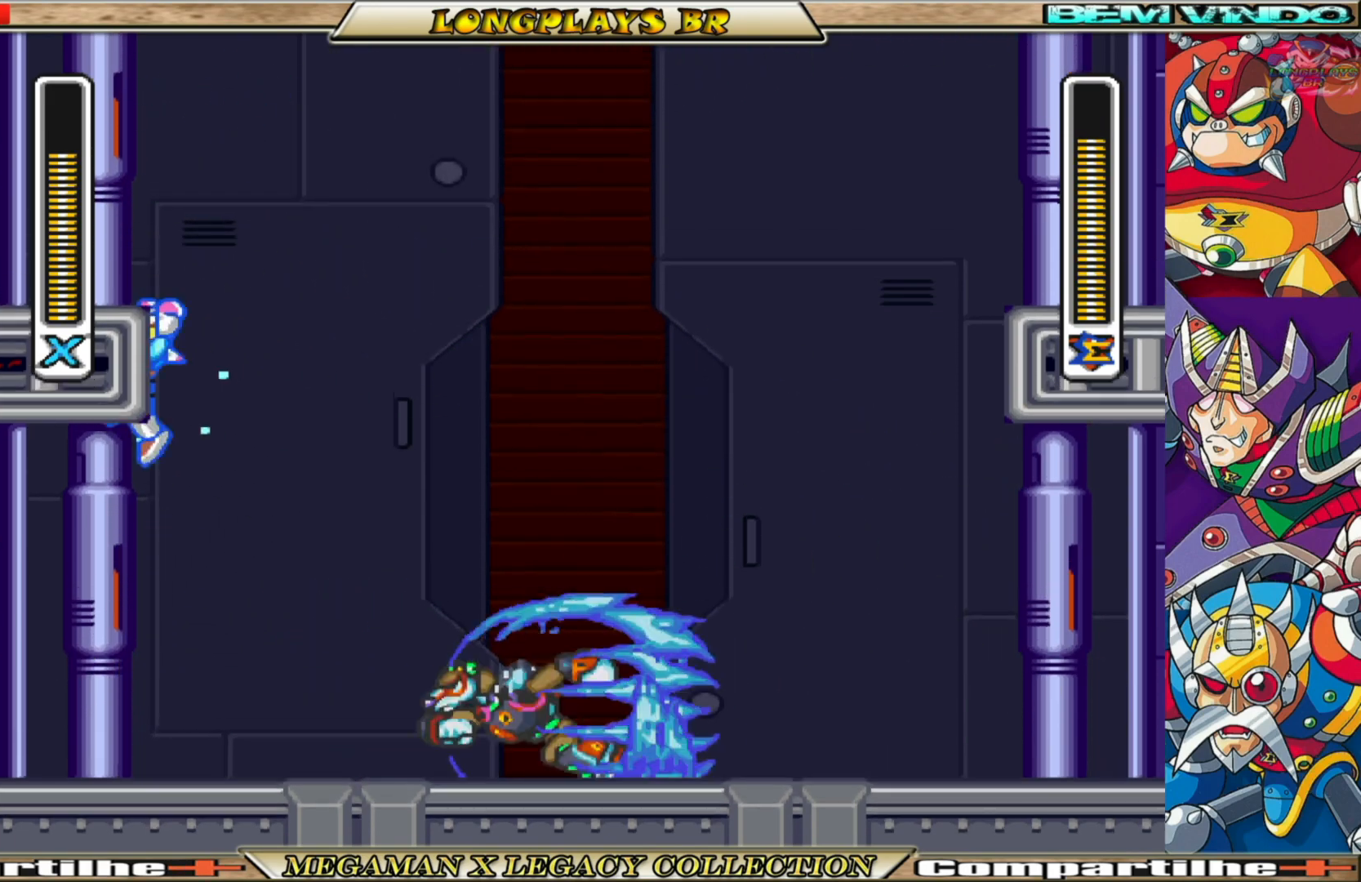
{"buttons": ["X", "DPAD_UP", "DPAD_LEFT"], "left_stick": "center", "right_stick": "center", "events": [[67, "A", "down"], [67, "B", "down"], [433, "A", "up"], [450, "B", "up"]]}
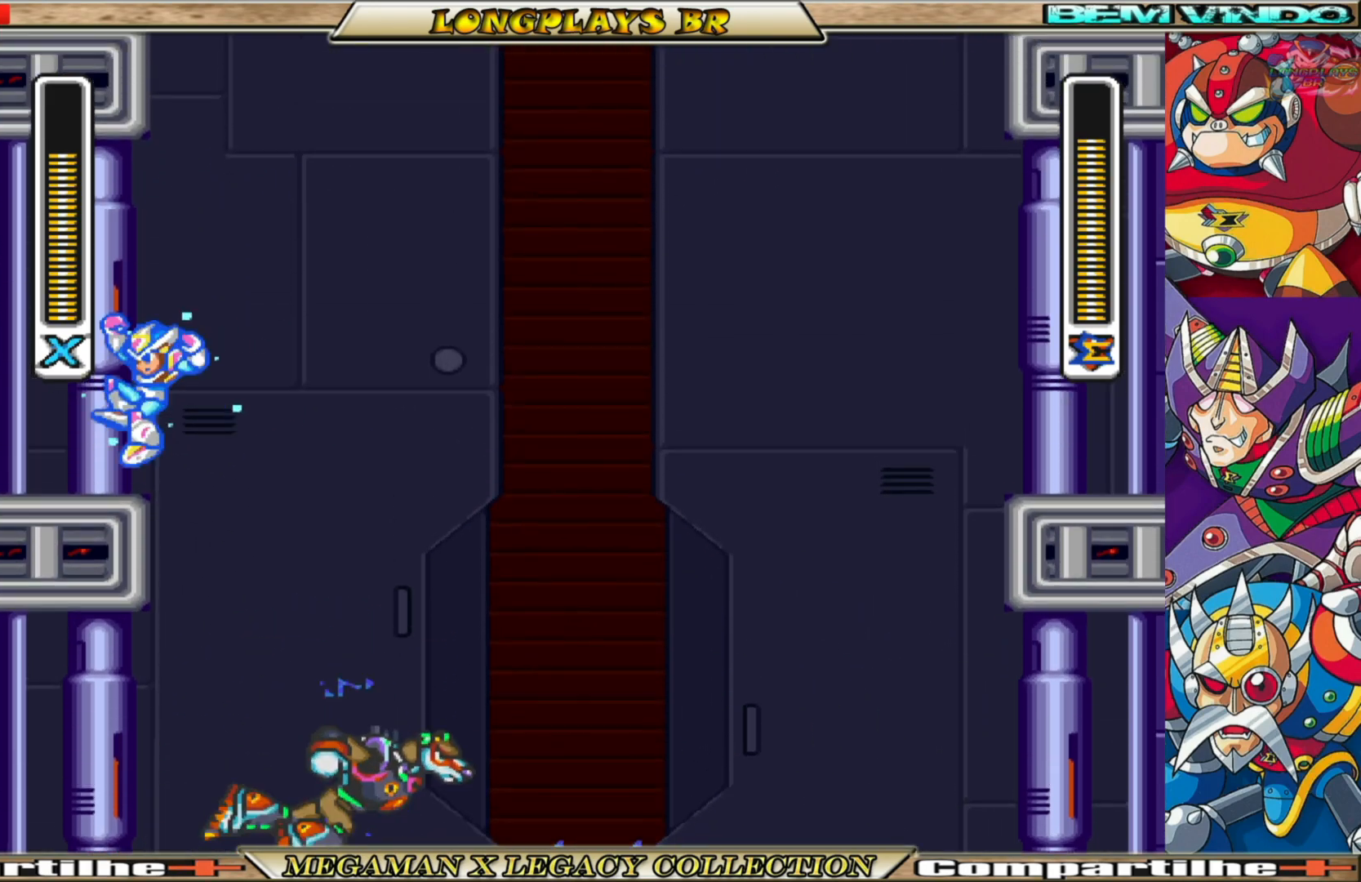
{"buttons": ["X"], "left_stick": "center", "right_stick": "center", "events": [[83, "A", "down"], [83, "B", "down"], [250, "DPAD_LEFT", "up"], [267, "DPAD_UP", "up"], [333, "DPAD_RIGHT", "down"], [433, "DPAD_RIGHT", "up"], [467, "A", "up"], [467, "B", "up"]]}
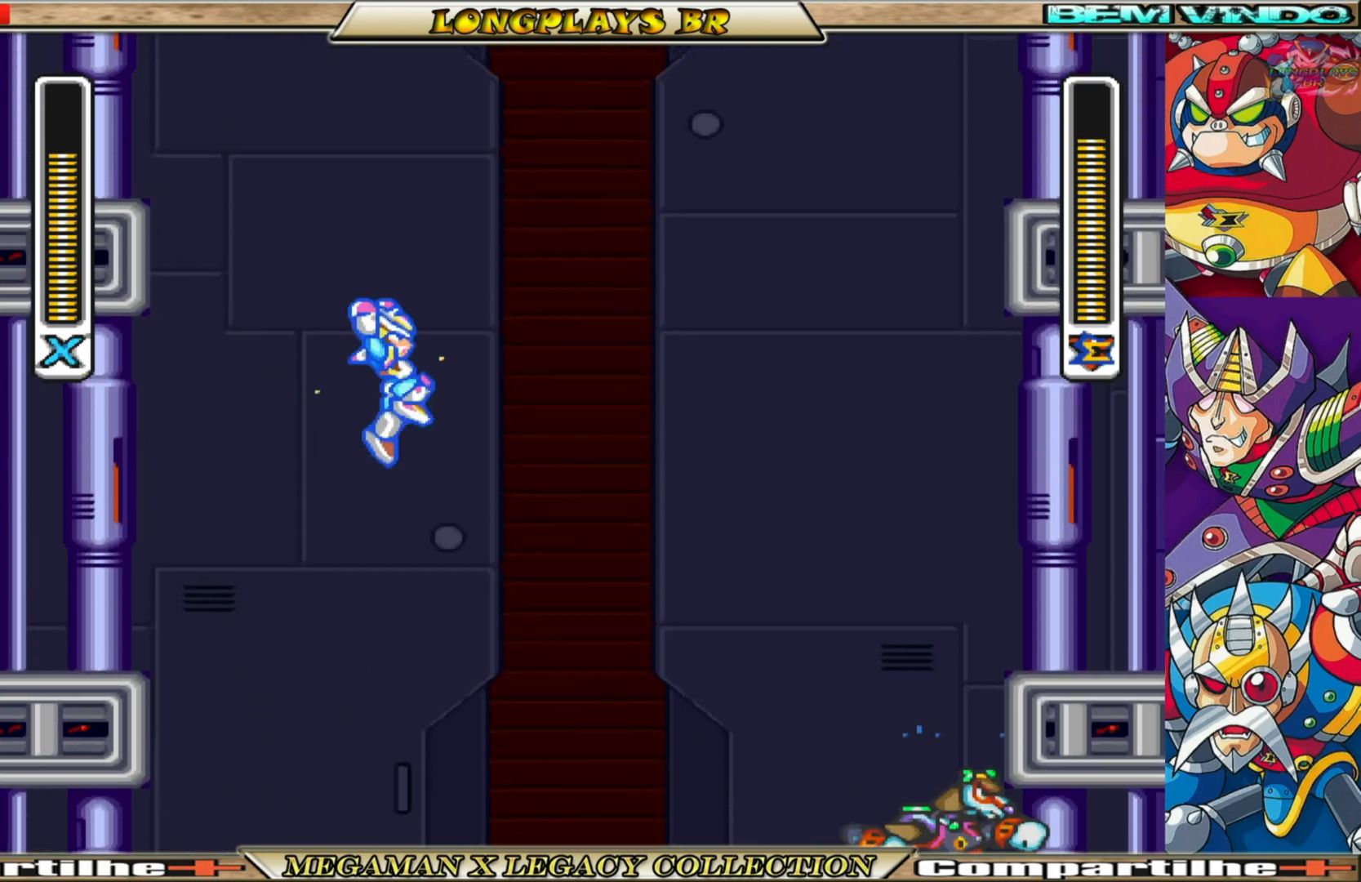
{"buttons": ["X", "DPAD_LEFT"], "left_stick": "center", "right_stick": "center", "events": [[167, "X", "up"], [233, "DPAD_LEFT", "down"], [250, "X", "down"]]}
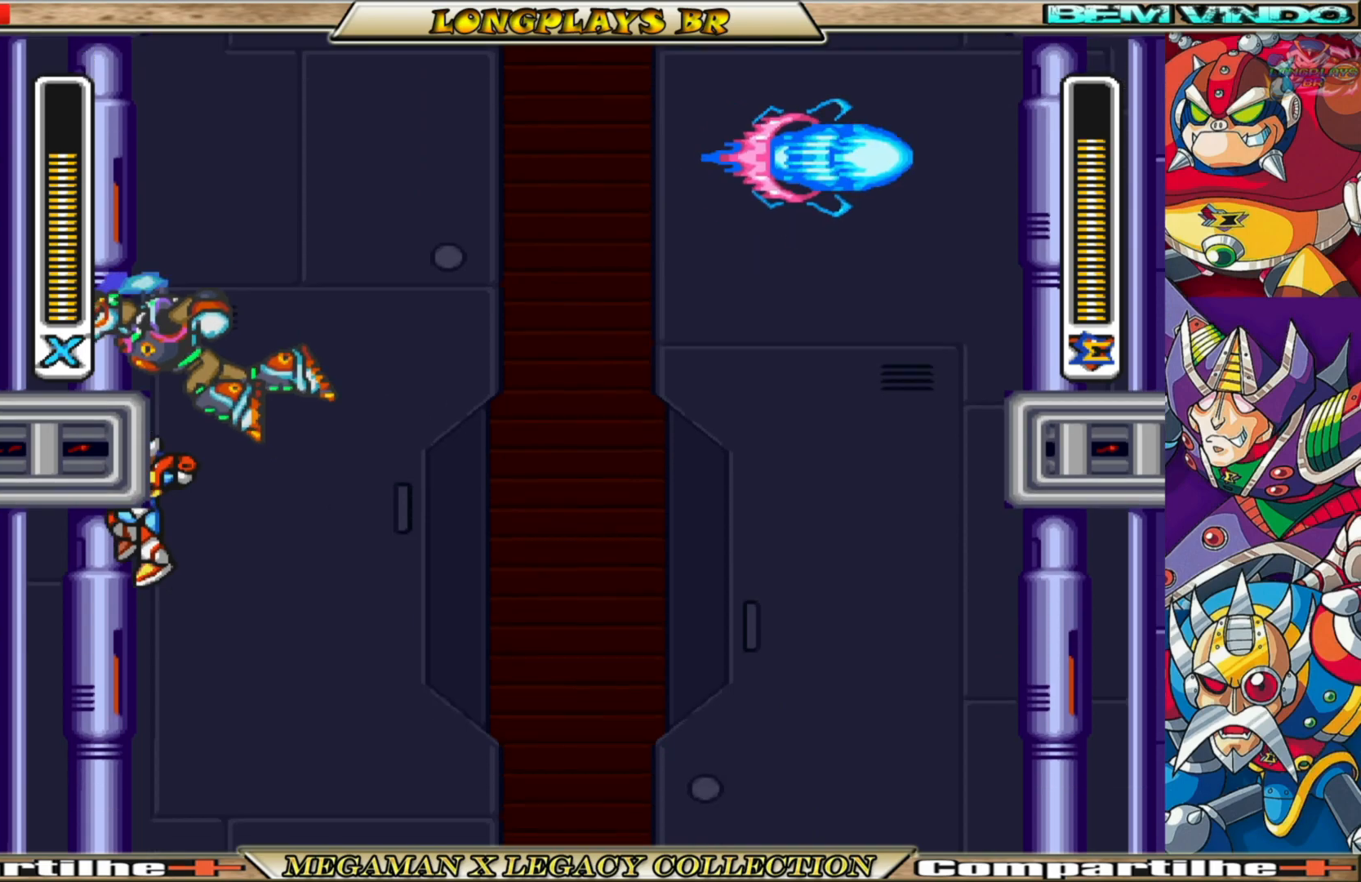
{"buttons": ["X", "DPAD_RIGHT"], "left_stick": "center", "right_stick": "center", "events": [[150, "DPAD_LEFT", "up"], [283, "DPAD_RIGHT", "down"]]}
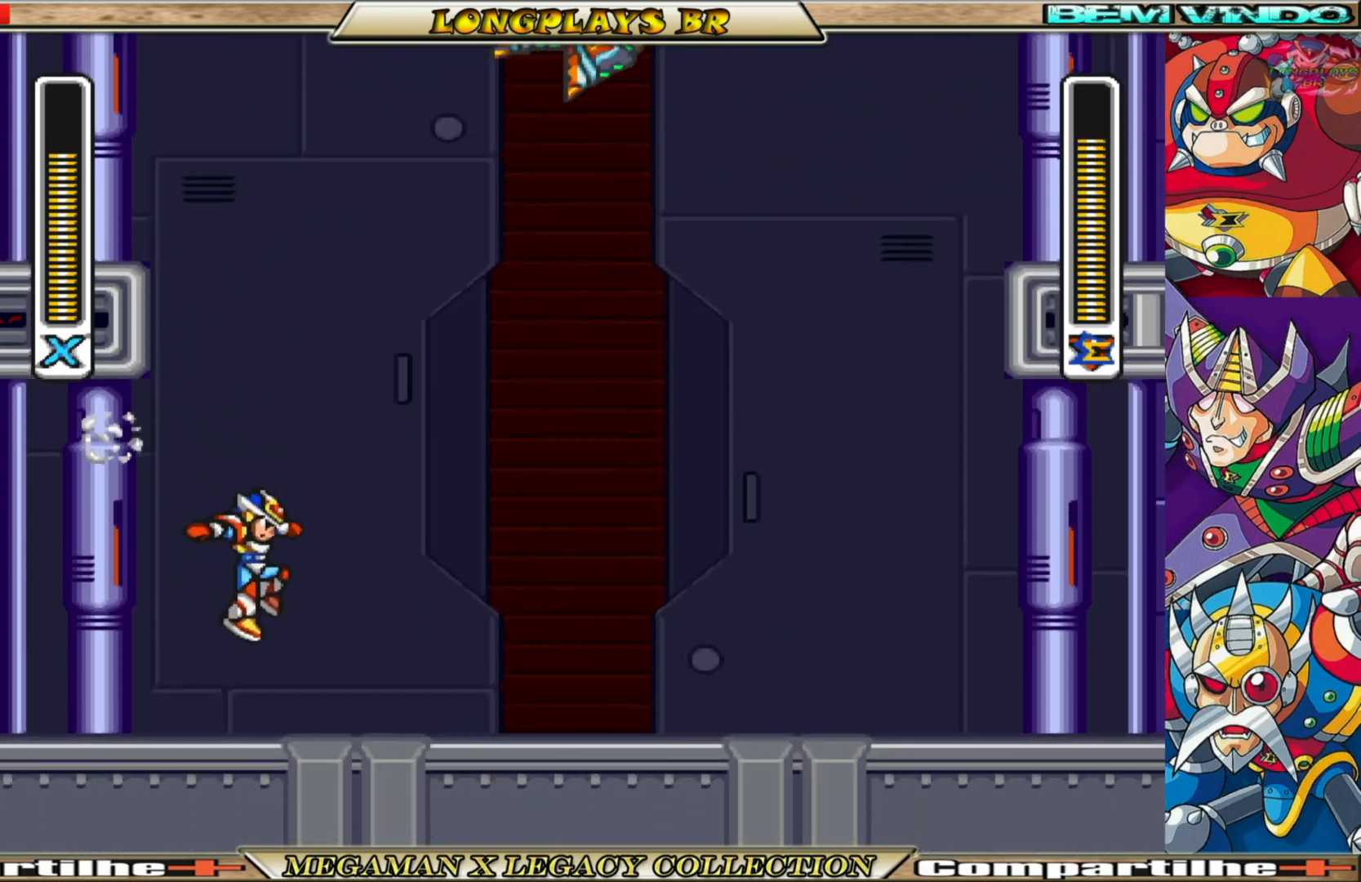
{"buttons": ["X"], "left_stick": "center", "right_stick": "center", "events": [[50, "DPAD_RIGHT", "up"], [267, "DPAD_RIGHT", "down"], [383, "DPAD_RIGHT", "up"]]}
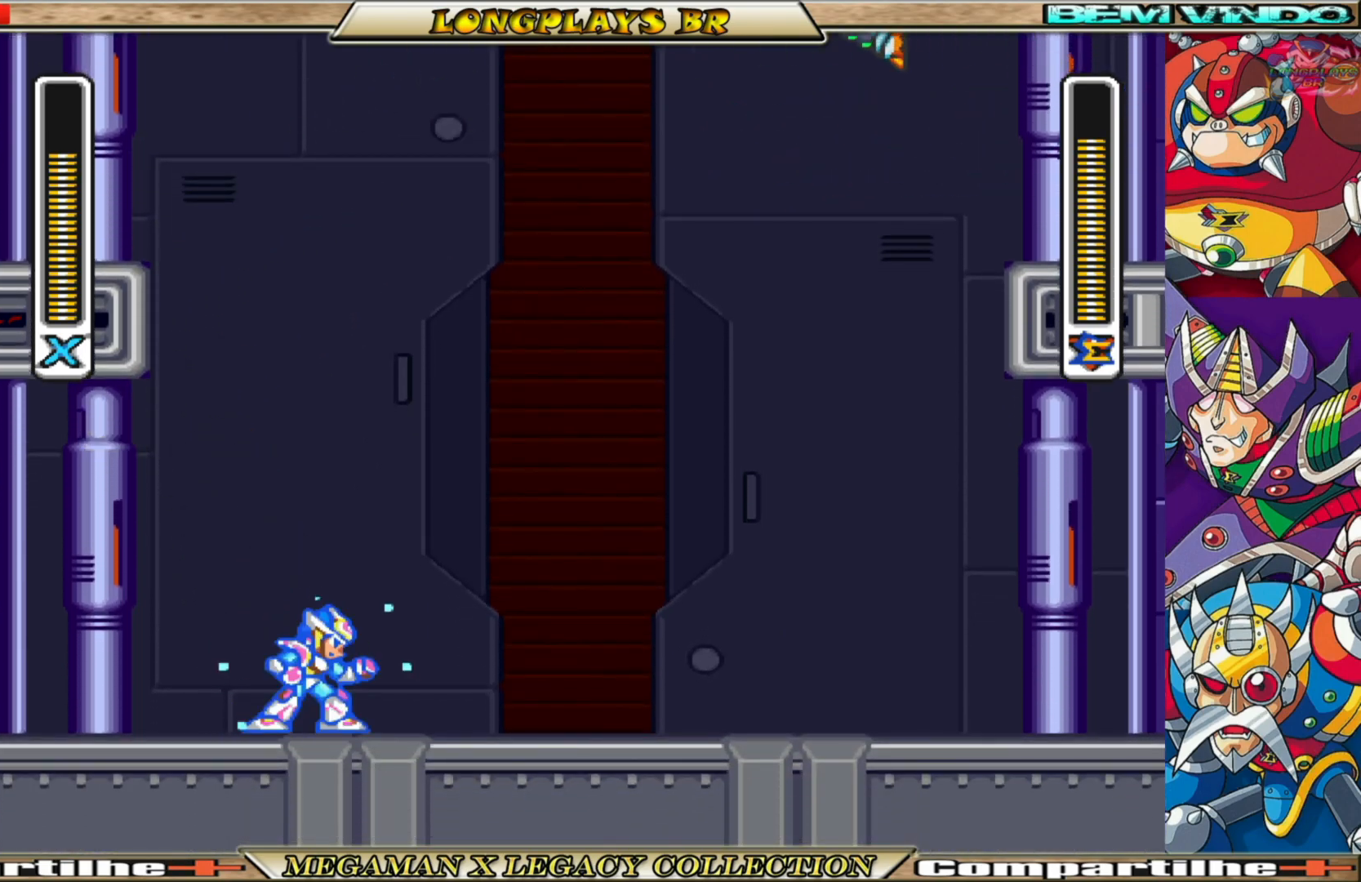
{"buttons": ["X"], "left_stick": "center", "right_stick": "center", "events": [[50, "DPAD_RIGHT", "down"], [150, "DPAD_RIGHT", "up"], [300, "DPAD_LEFT", "down"], [450, "DPAD_LEFT", "up"]]}
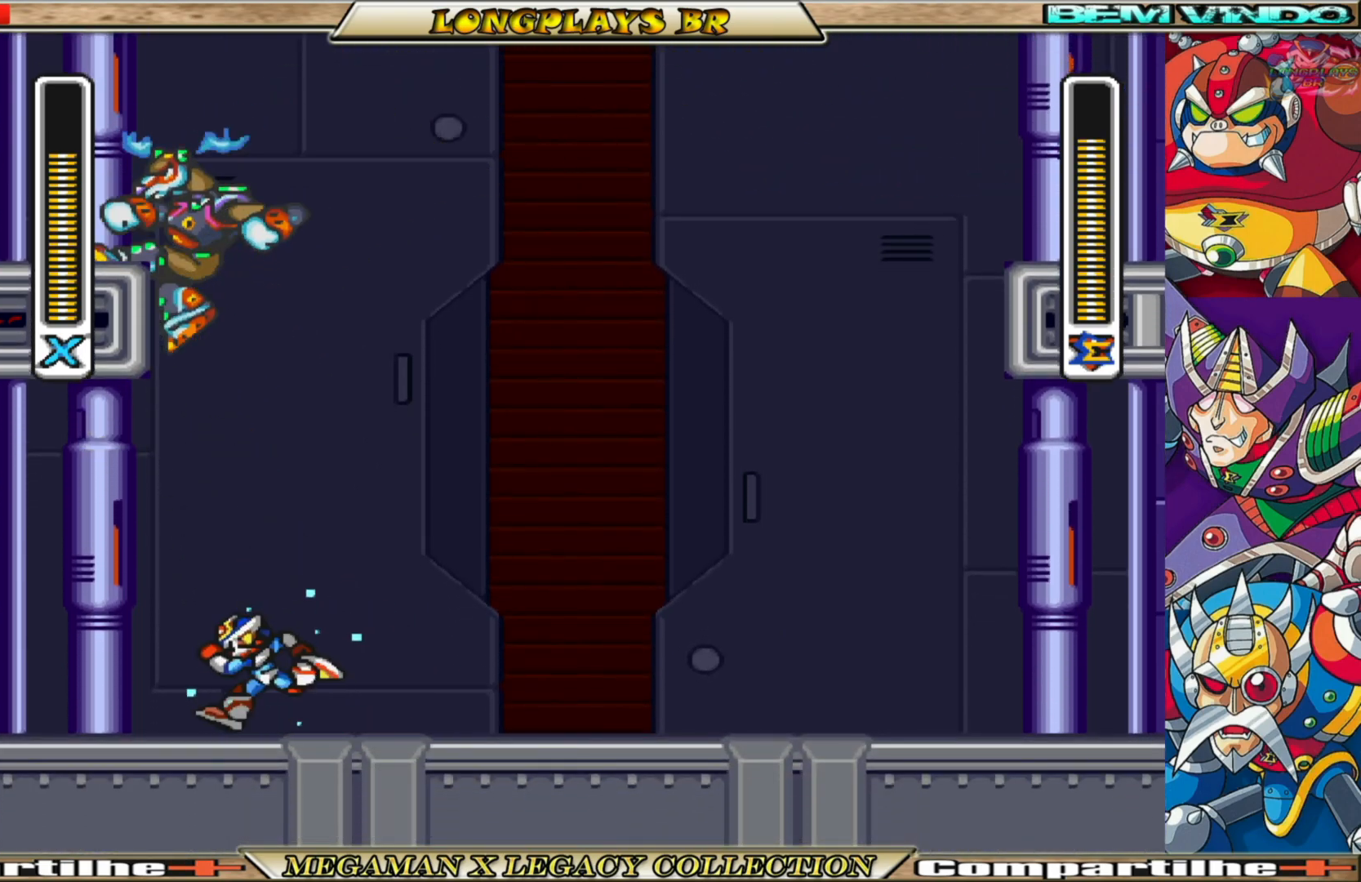
{"buttons": ["X", "DPAD_LEFT"], "left_stick": "center", "right_stick": "center", "events": [[50, "DPAD_RIGHT", "down"], [200, "DPAD_RIGHT", "up"], [433, "DPAD_LEFT", "down"]]}
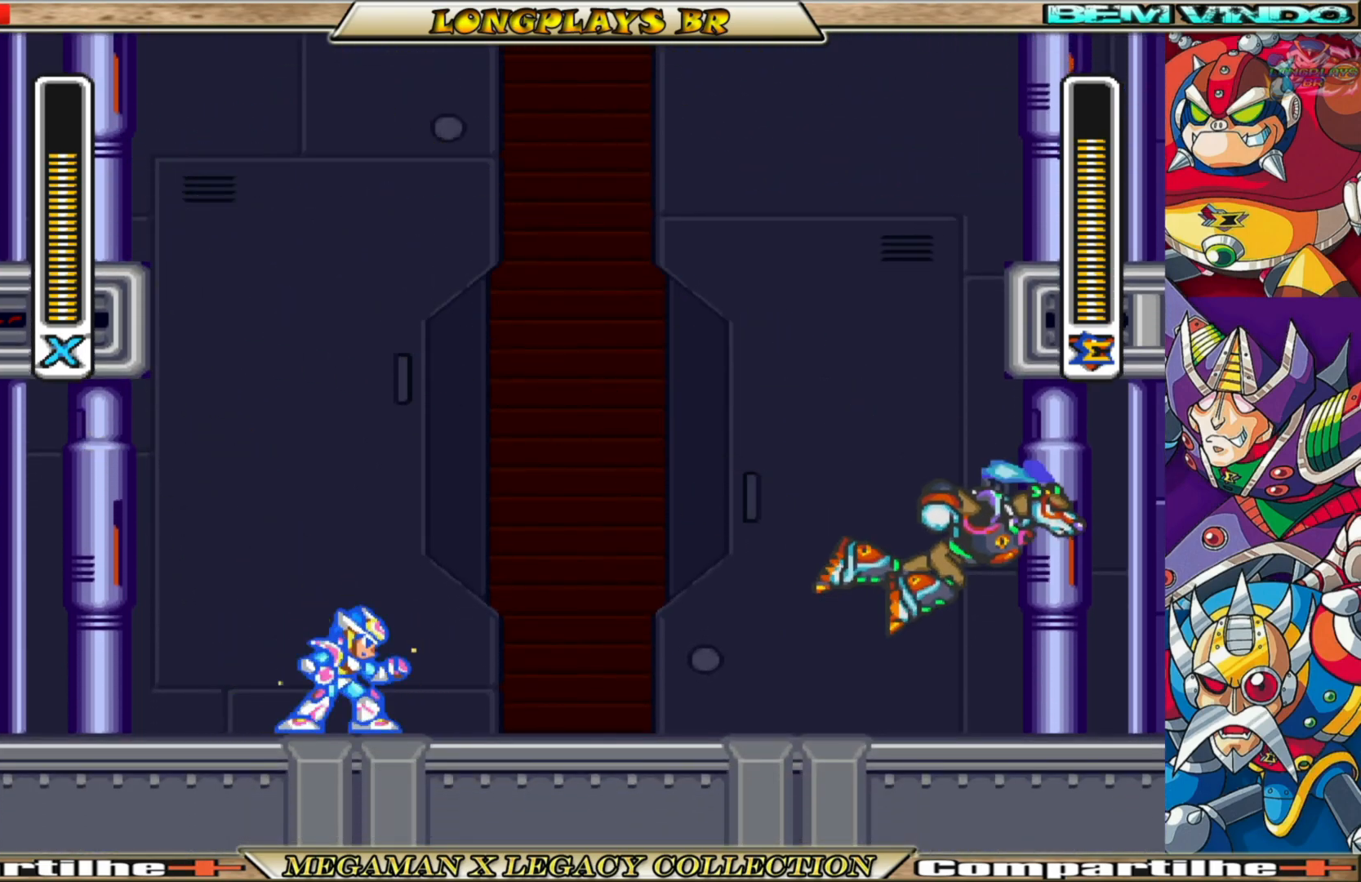
{"buttons": ["A", "X", "DPAD_UP", "DPAD_LEFT"], "left_stick": "center", "right_stick": "center", "events": [[100, "B", "down"], [117, "A", "down"], [250, "DPAD_UP", "down"], [350, "A", "up"], [350, "B", "up"], [433, "A", "down"]]}
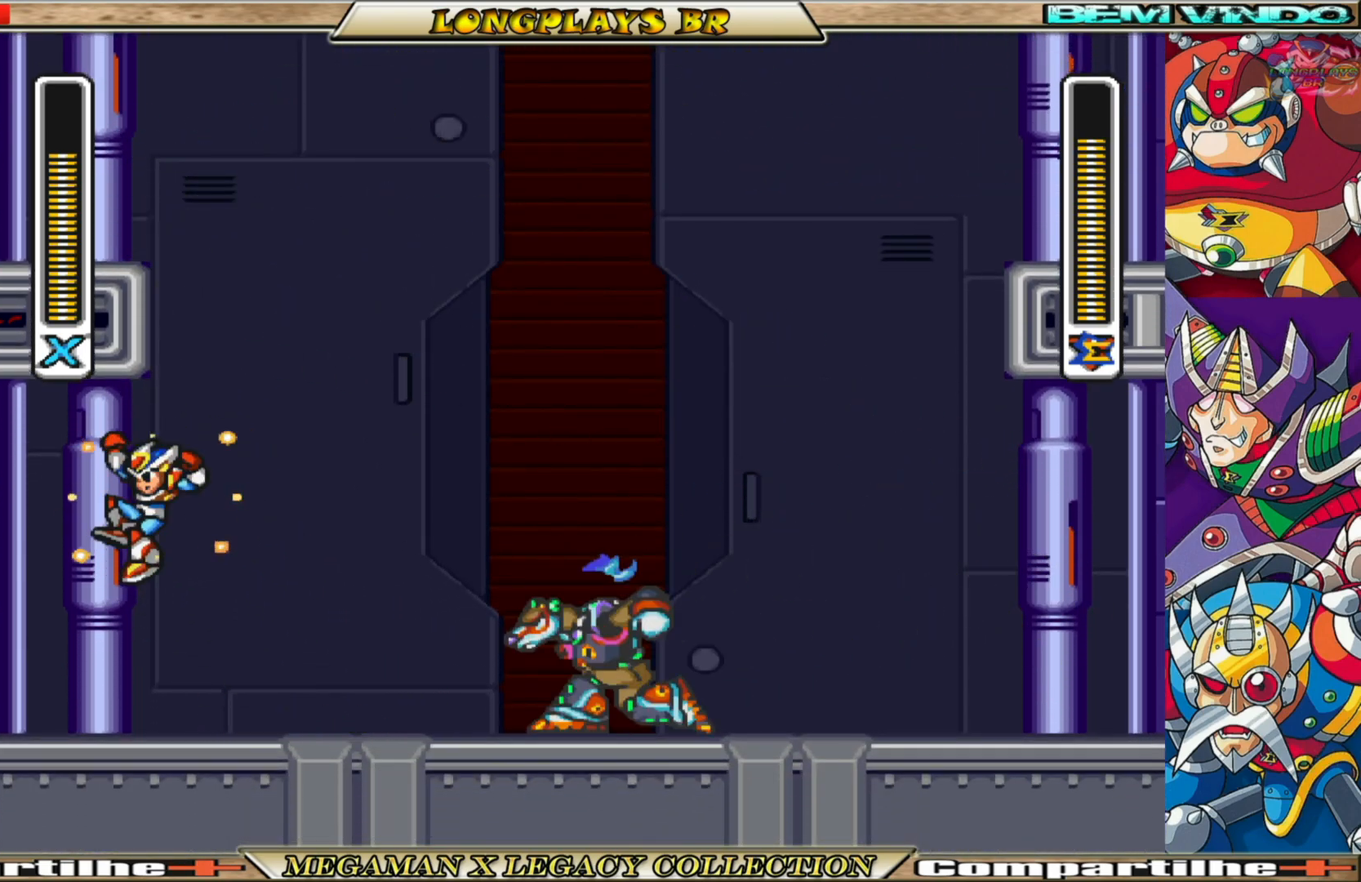
{"buttons": ["X"], "left_stick": "center", "right_stick": "center", "events": [[133, "DPAD_UP", "up"], [250, "A", "up"], [267, "DPAD_LEFT", "up"], [317, "DPAD_RIGHT", "down"], [433, "DPAD_RIGHT", "up"]]}
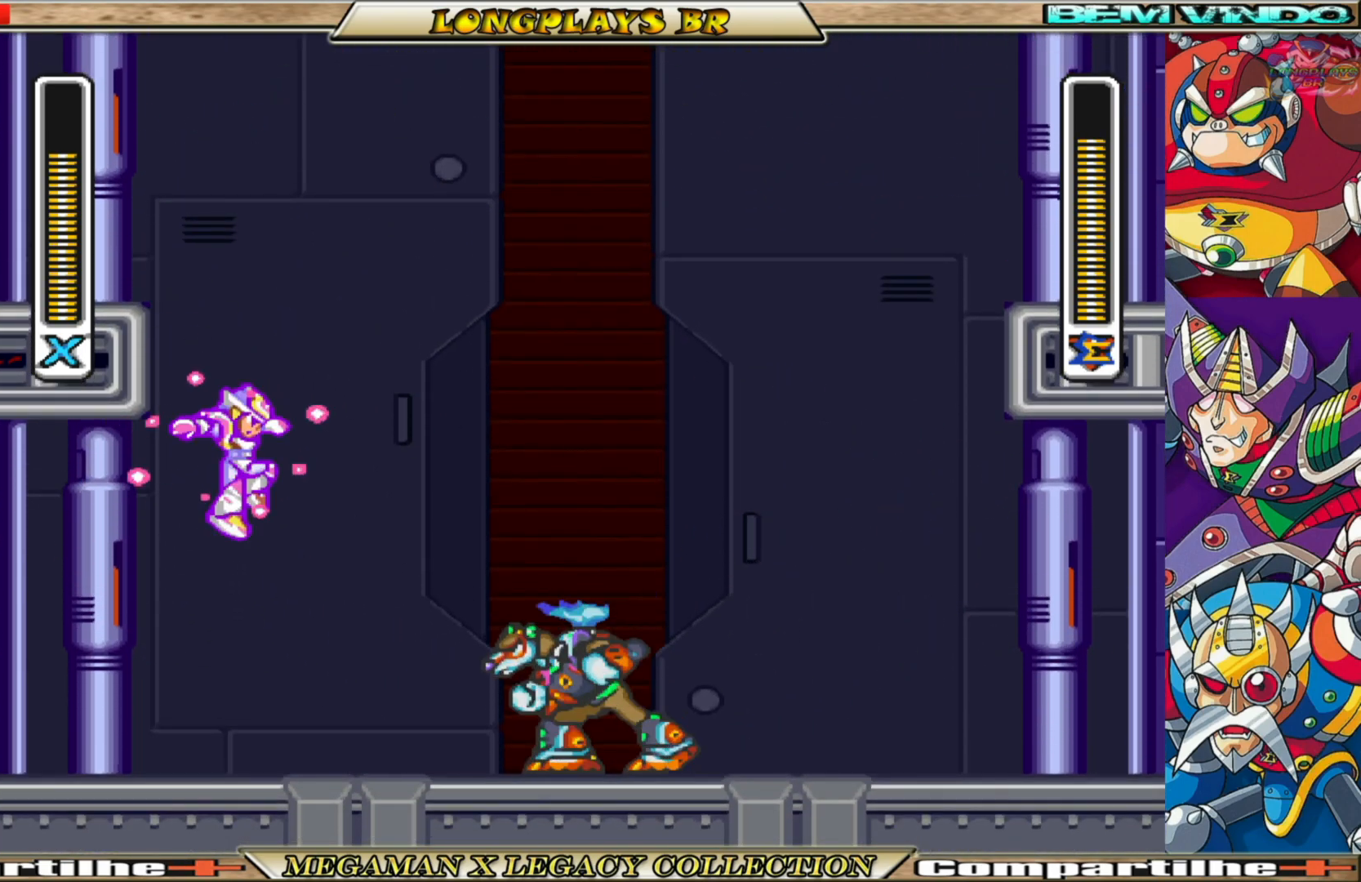
{"buttons": [], "left_stick": "center", "right_stick": "center", "events": [[133, "X", "up"], [167, "DPAD_RIGHT", "down"], [200, "X", "down"], [250, "DPAD_RIGHT", "up"], [300, "X", "up"], [350, "X", "down"], [450, "X", "up"]]}
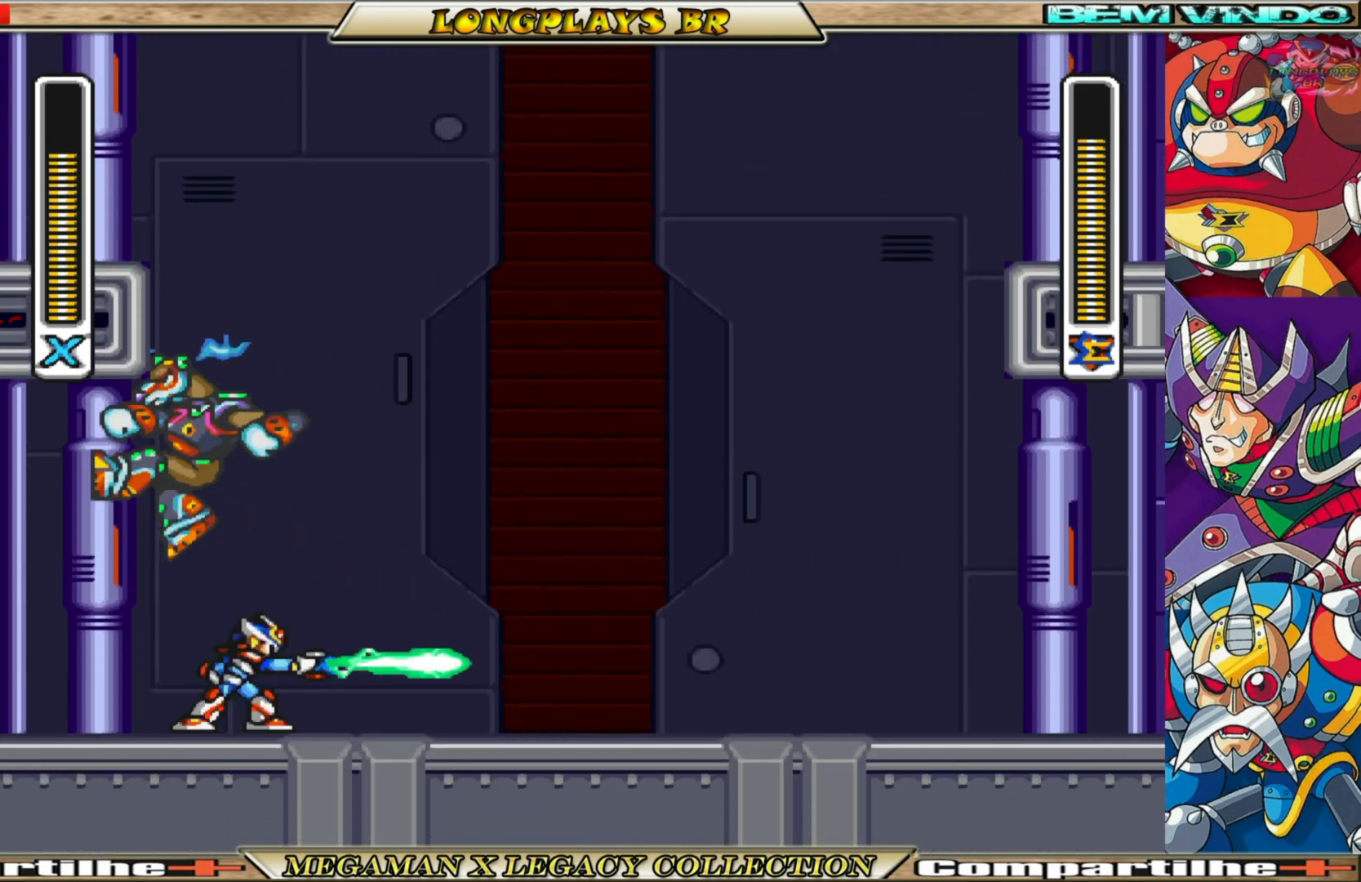
{"buttons": ["X"], "left_stick": "center", "right_stick": "center", "events": [[17, "X", "down"], [133, "X", "up"], [217, "X", "down"]]}
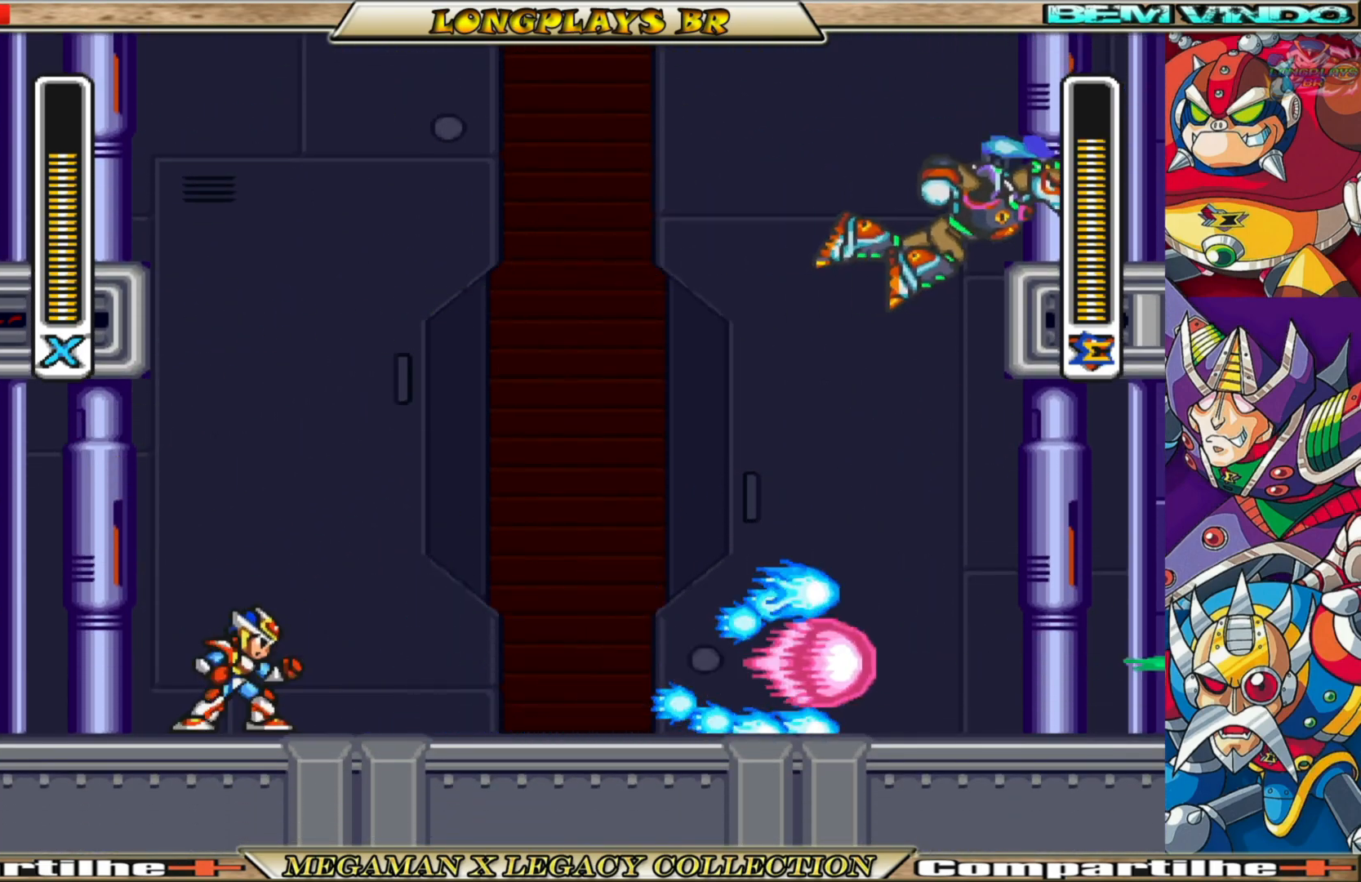
{"buttons": ["X", "DPAD_RIGHT"], "left_stick": "center", "right_stick": "center", "events": [[117, "DPAD_RIGHT", "down"]]}
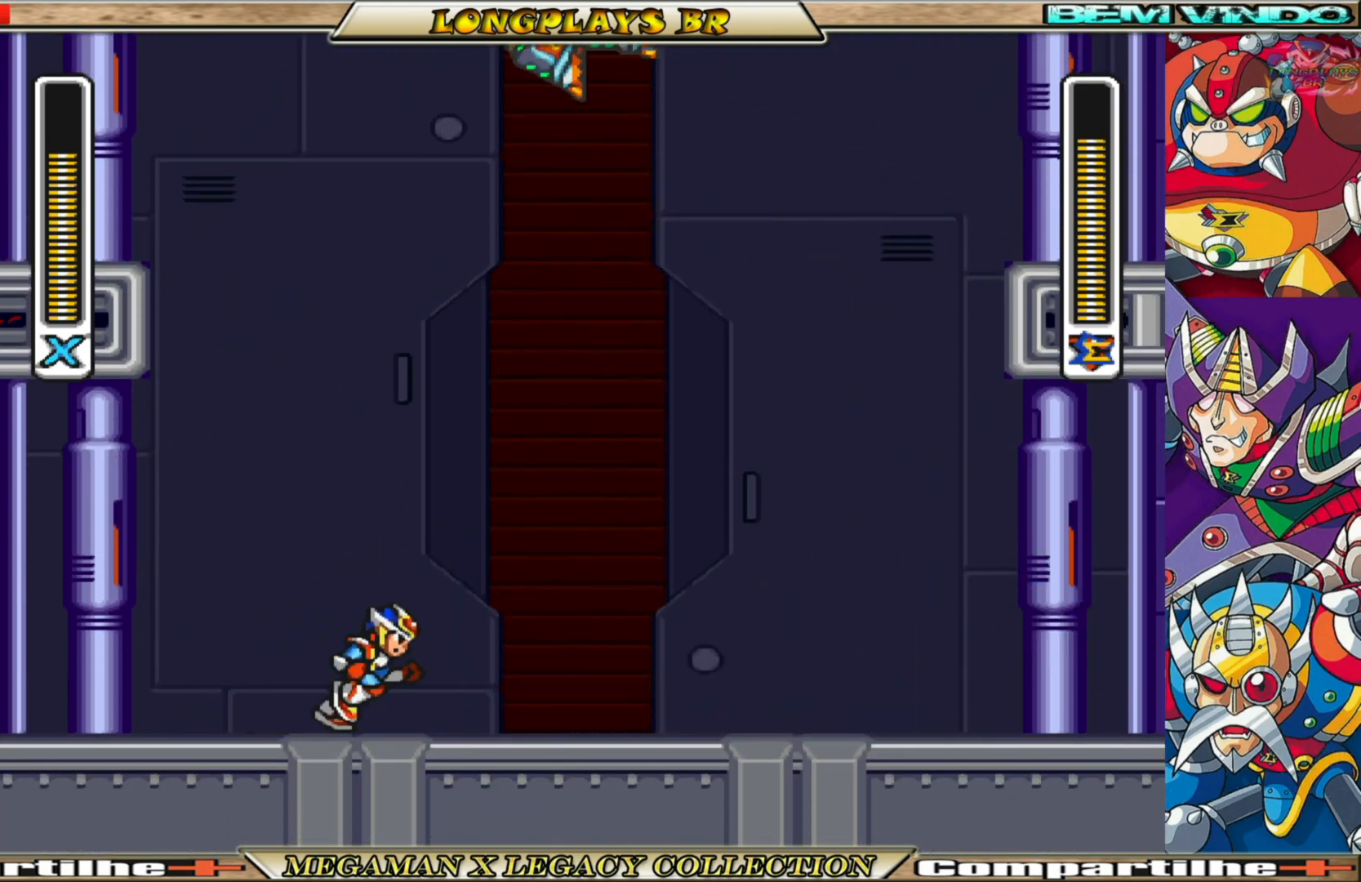
{"buttons": ["X", "DPAD_LEFT"], "left_stick": "center", "right_stick": "center", "events": [[67, "DPAD_RIGHT", "up"], [350, "DPAD_LEFT", "down"]]}
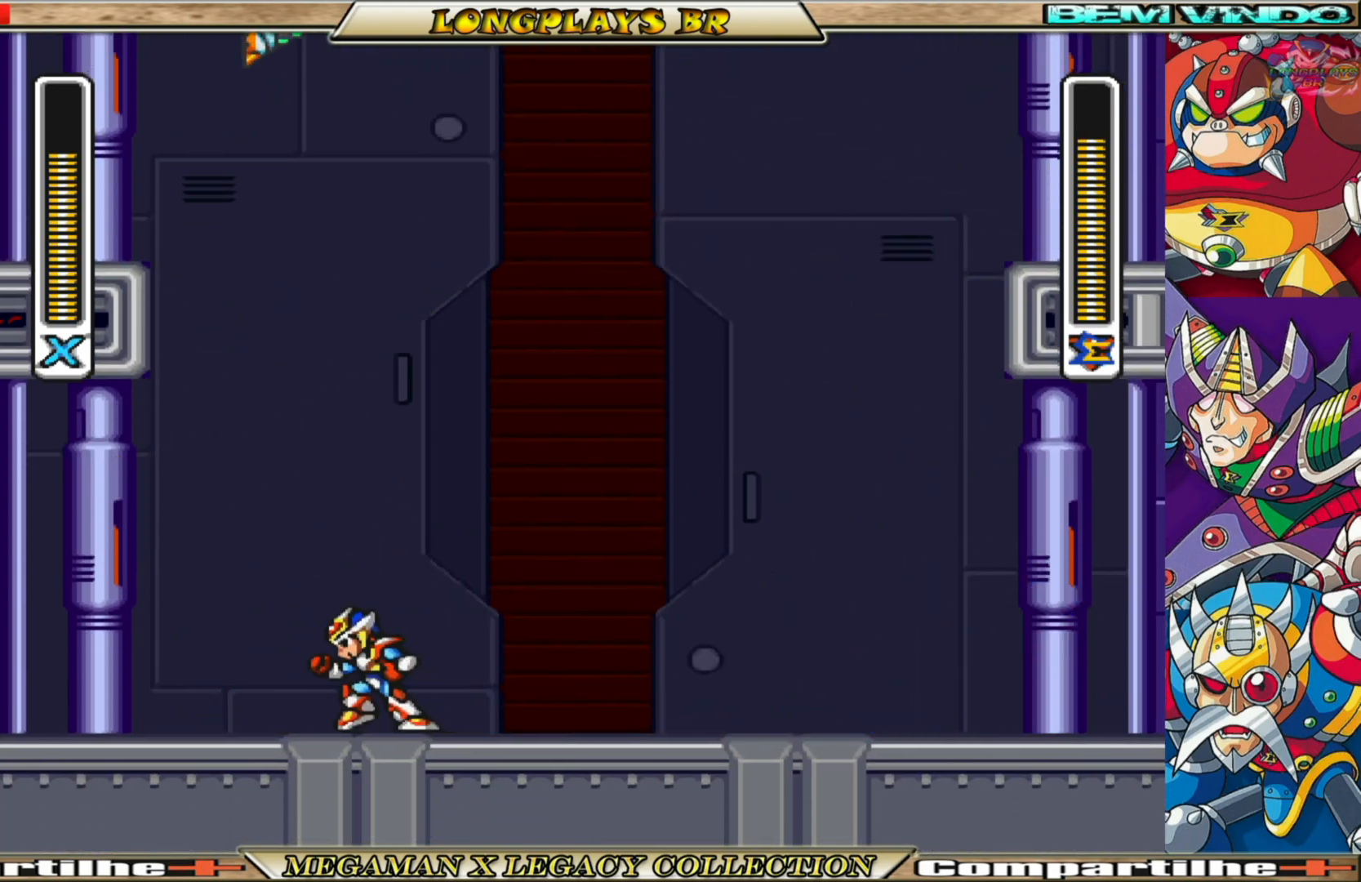
{"buttons": ["X", "DPAD_RIGHT"], "left_stick": "center", "right_stick": "center", "events": [[100, "DPAD_LEFT", "up"], [200, "DPAD_RIGHT", "down"]]}
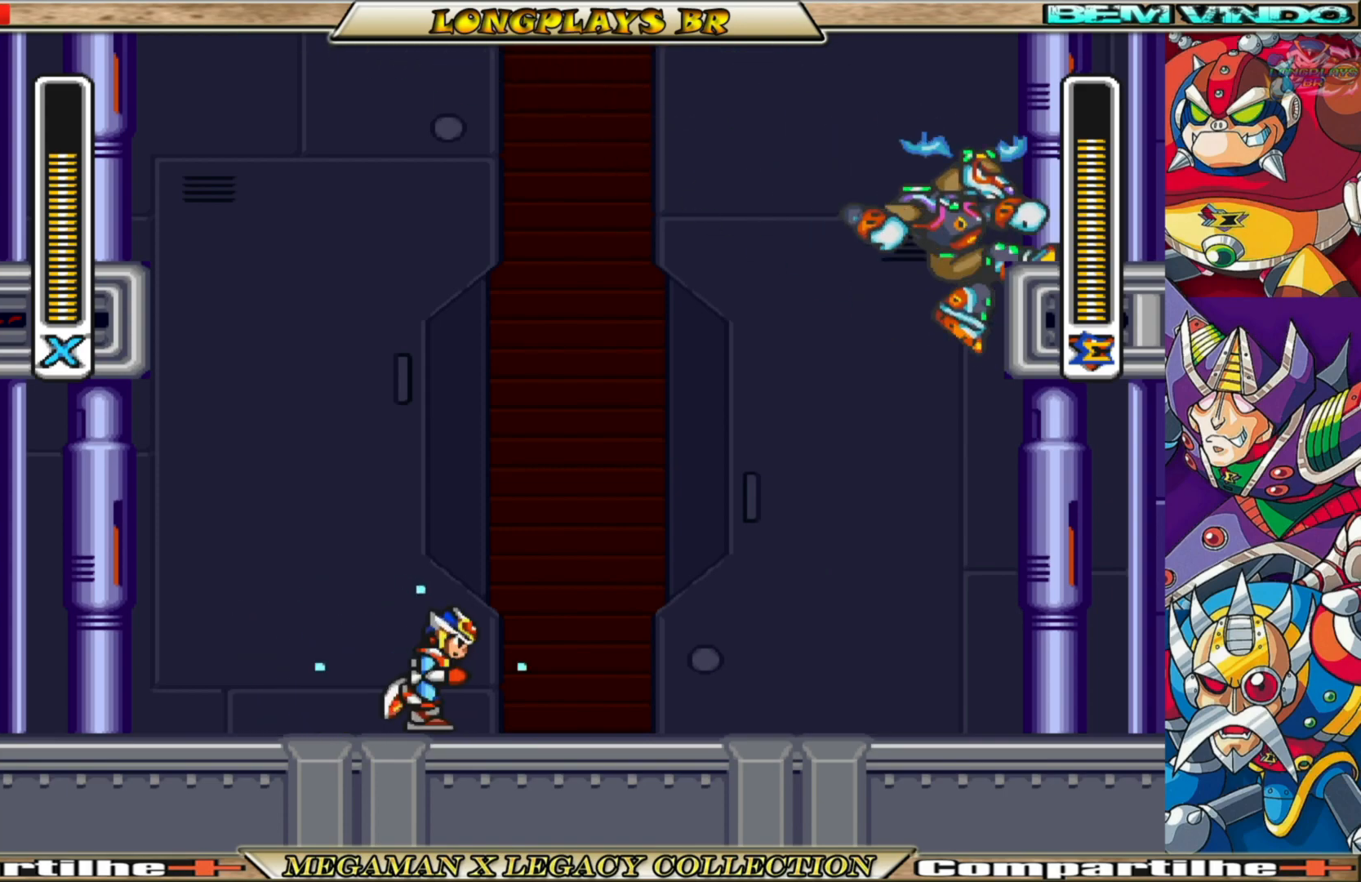
{"buttons": ["B", "X", "DPAD_RIGHT"], "left_stick": "center", "right_stick": "center", "events": [[183, "B", "down"]]}
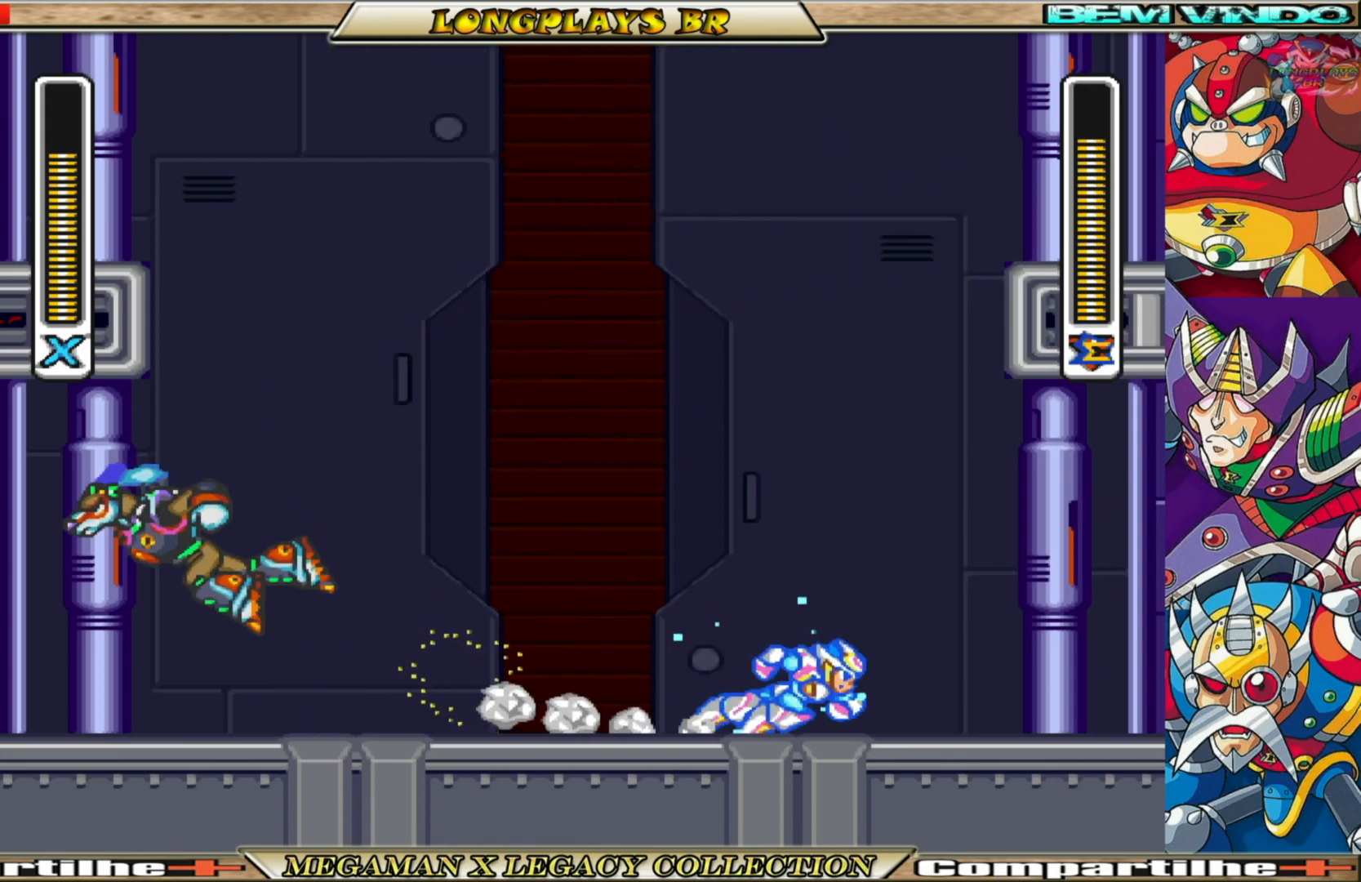
{"buttons": ["X"], "left_stick": "center", "right_stick": "center", "events": [[50, "B", "up"], [150, "DPAD_RIGHT", "up"], [167, "DPAD_LEFT", "down"], [333, "DPAD_LEFT", "up"], [350, "X", "up"], [450, "X", "down"]]}
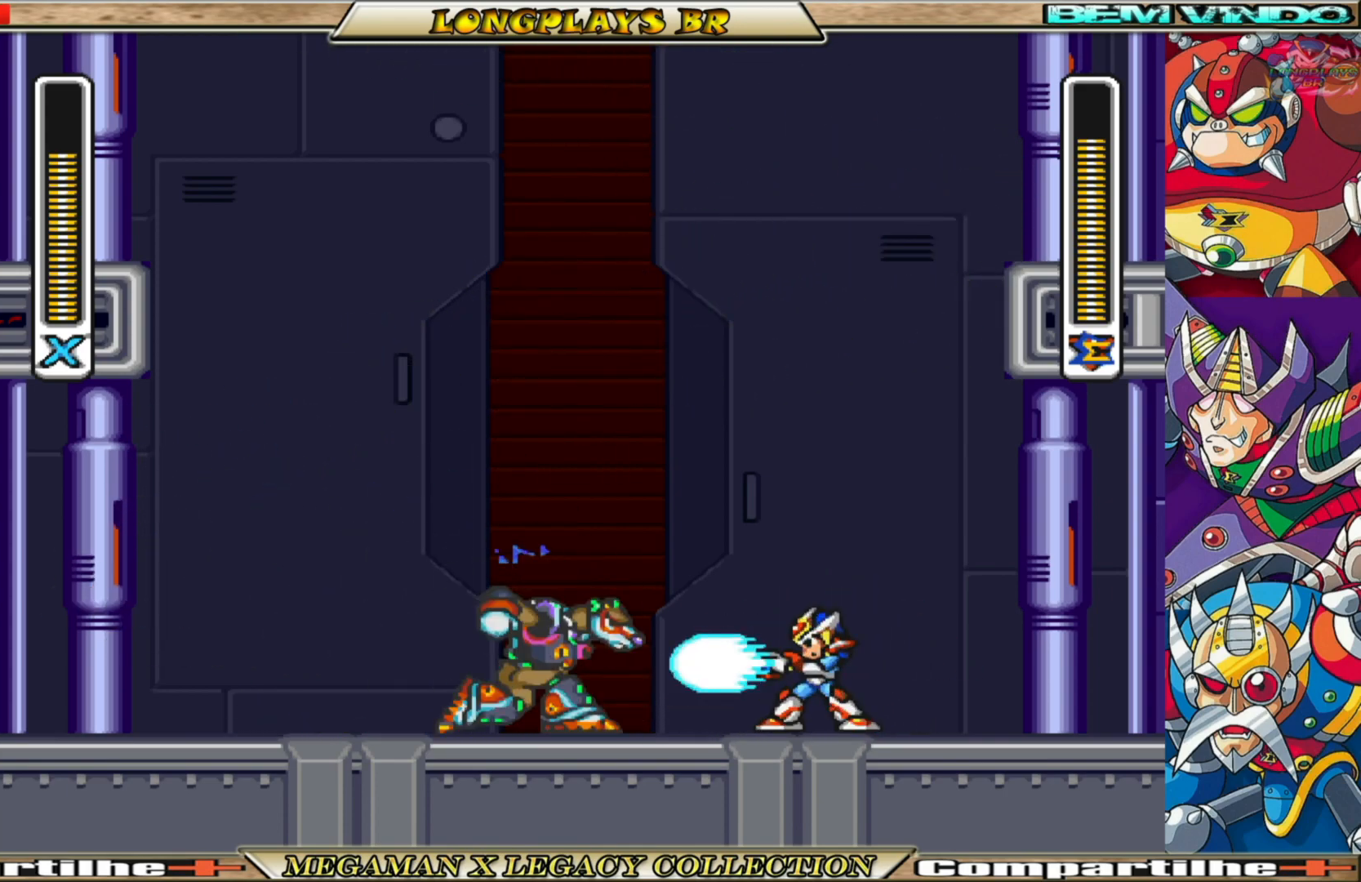
{"buttons": ["X", "DPAD_RIGHT"], "left_stick": "center", "right_stick": "center", "events": [[17, "X", "up"], [83, "X", "down"], [167, "X", "up"], [250, "X", "down"], [383, "DPAD_RIGHT", "down"]]}
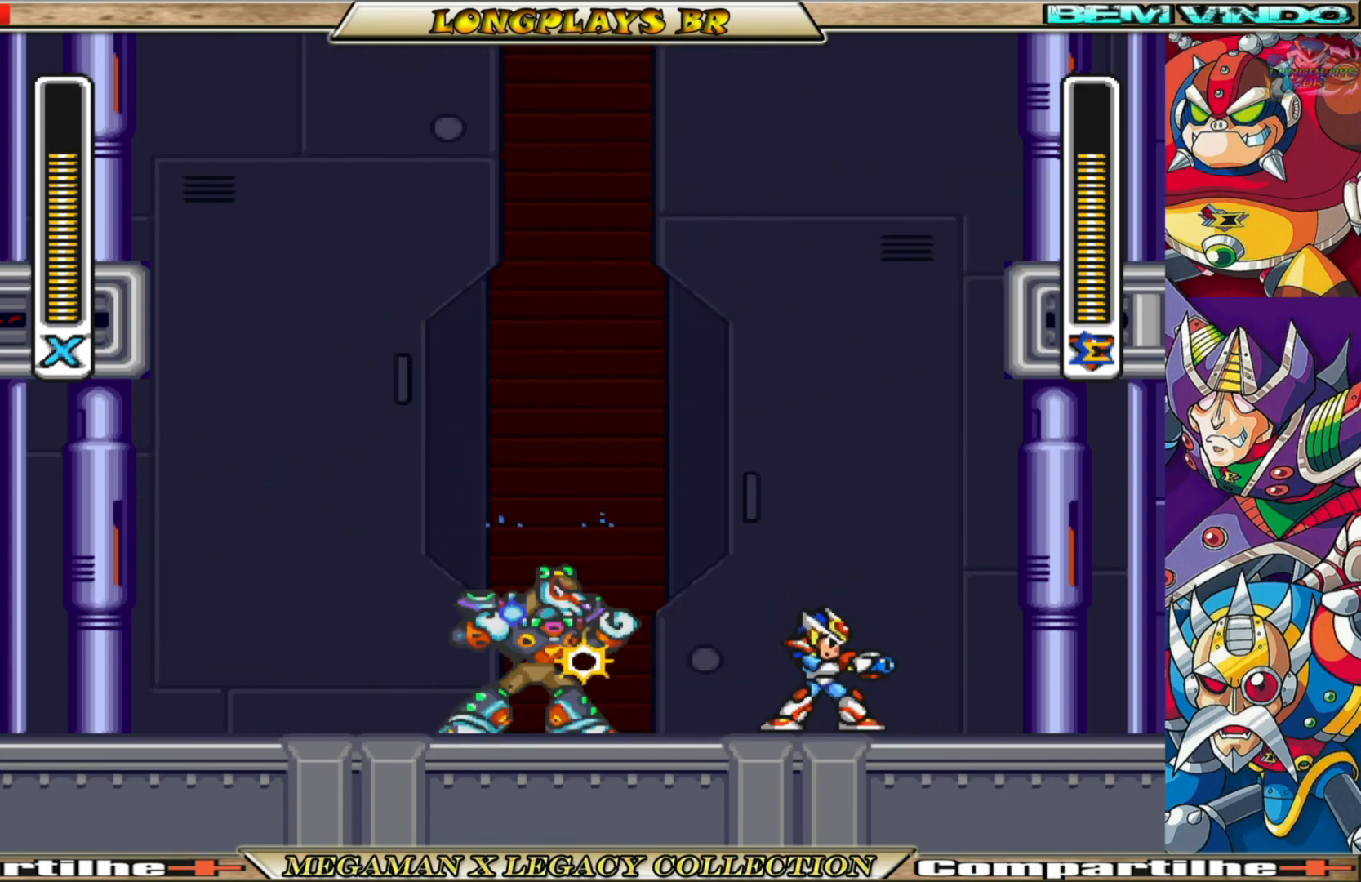
{"buttons": ["A", "B", "X", "DPAD_UP", "DPAD_RIGHT"], "left_stick": "center", "right_stick": "center", "events": [[17, "B", "down"], [33, "A", "down"], [183, "DPAD_UP", "down"], [267, "A", "up"], [267, "B", "up"], [350, "A", "down"], [350, "B", "down"]]}
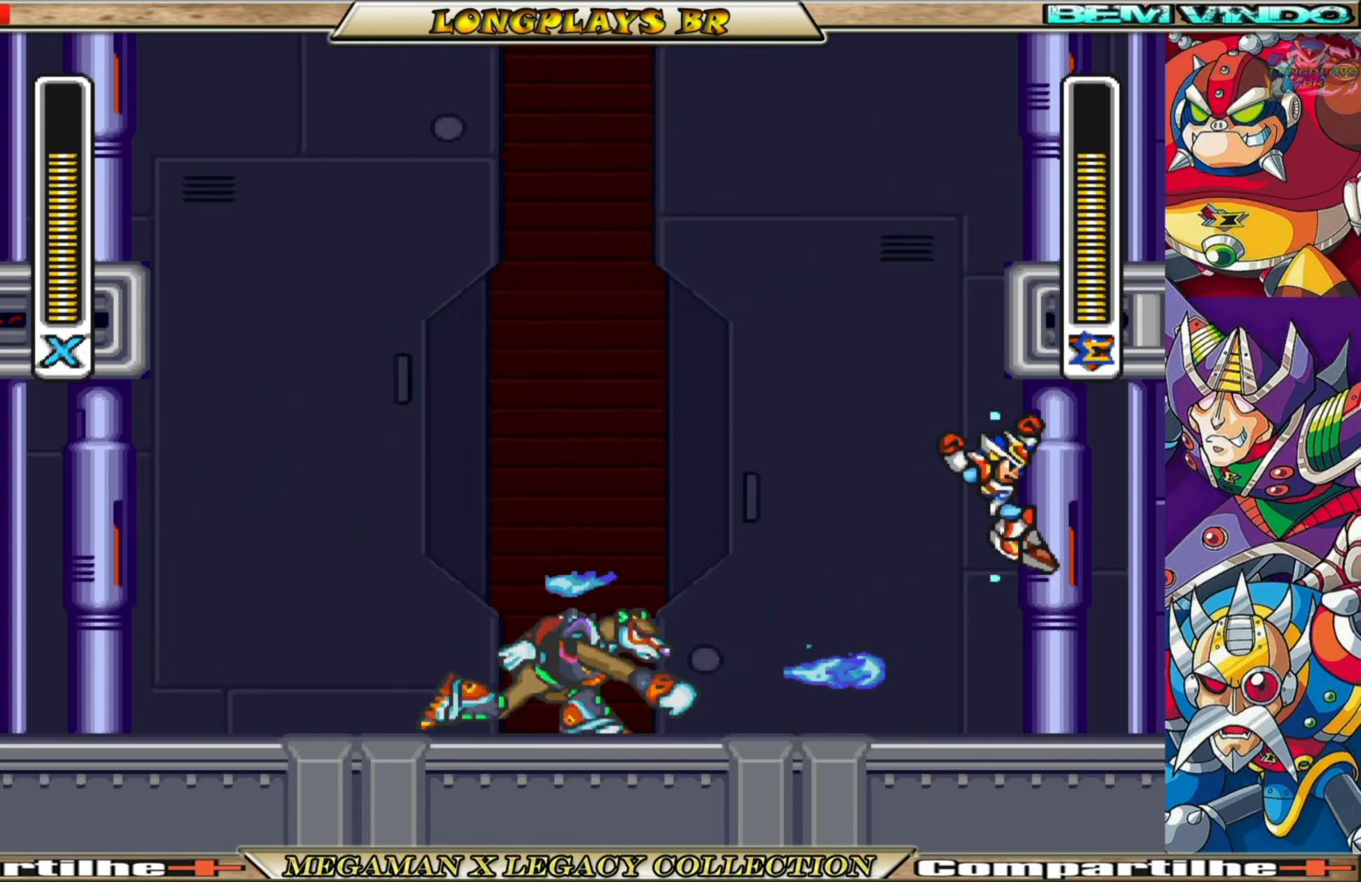
{"buttons": ["A", "B", "X", "DPAD_UP", "DPAD_RIGHT"], "left_stick": "center", "right_stick": "center", "events": [[200, "B", "up"], [217, "A", "up"], [317, "A", "down"], [317, "B", "down"]]}
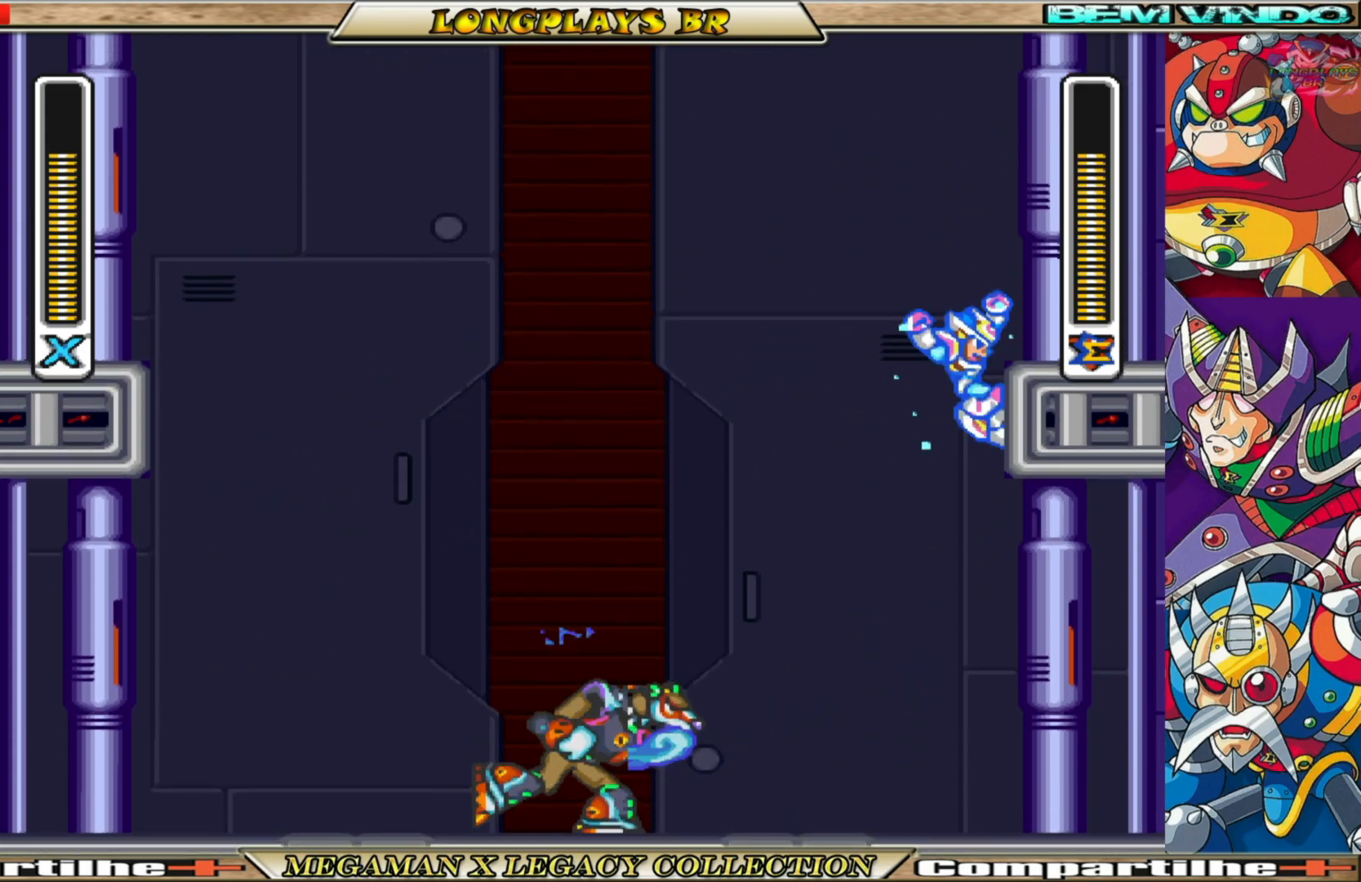
{"buttons": ["A", "B", "X", "DPAD_UP"], "left_stick": "center", "right_stick": "center", "events": [[217, "A", "up"], [217, "B", "up"], [233, "DPAD_UP", "up"], [333, "A", "down"], [333, "B", "down"], [350, "DPAD_UP", "down"], [467, "DPAD_RIGHT", "up"]]}
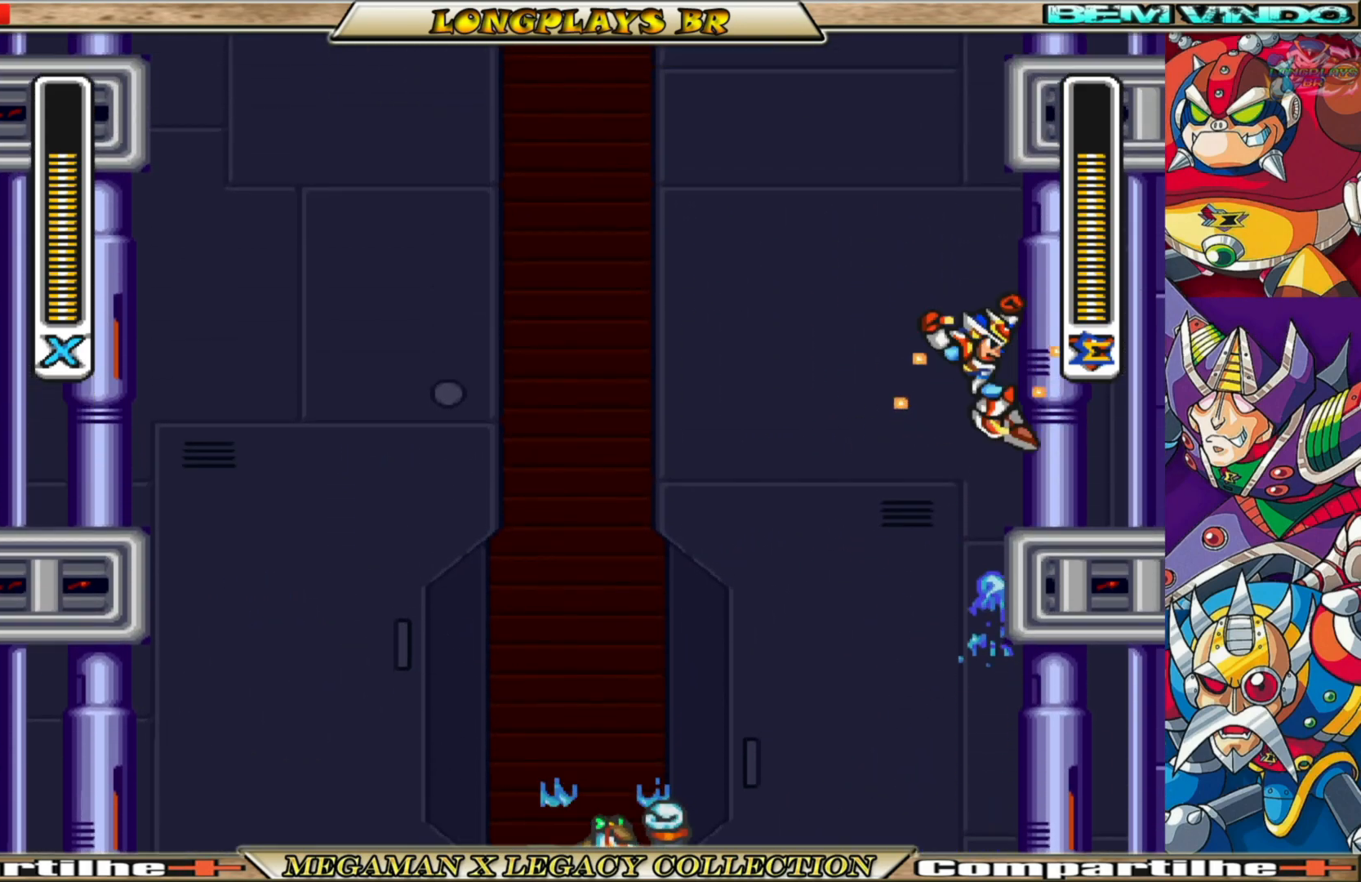
{"buttons": ["X", "DPAD_RIGHT"], "left_stick": "center", "right_stick": "center", "events": [[17, "DPAD_LEFT", "down"], [250, "DPAD_UP", "up"], [267, "DPAD_LEFT", "up"], [300, "DPAD_RIGHT", "down"], [333, "A", "up"], [333, "B", "up"]]}